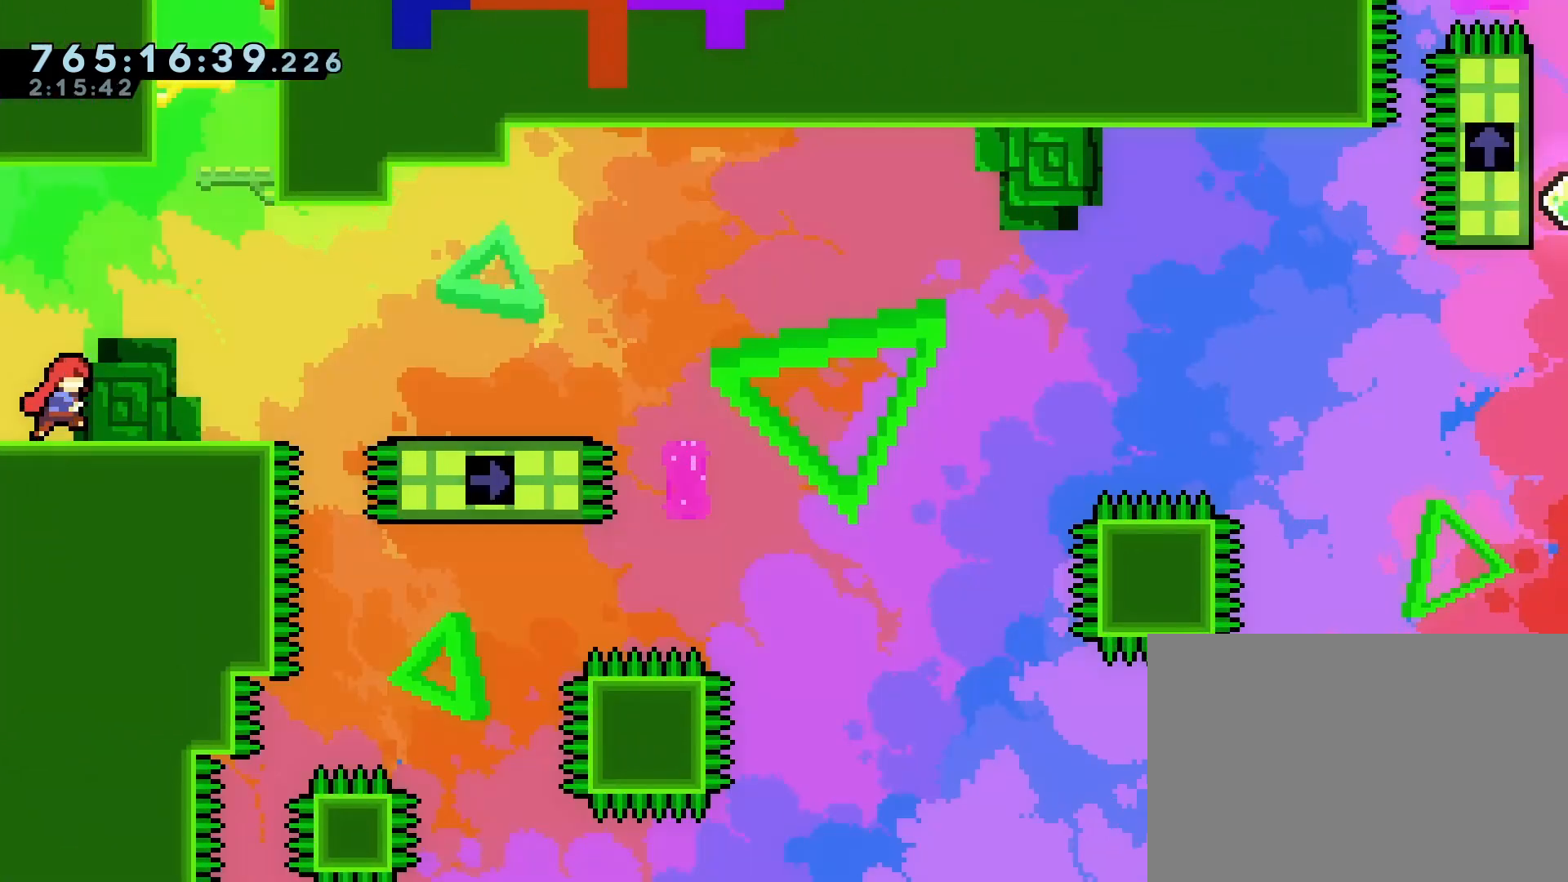
Gameplay with a controller (PlayStation layout); each line is a JSON object with the inputs held at the frame after it. "events" lists button and stick changes between this image and that frame as [ms after this image, input, new state], when the widget could be followed in between. Not read: L3 R3 right_stick.
{"buttons": [], "left_stick": "center", "events": [[167, "DPAD_RIGHT", "up"]]}
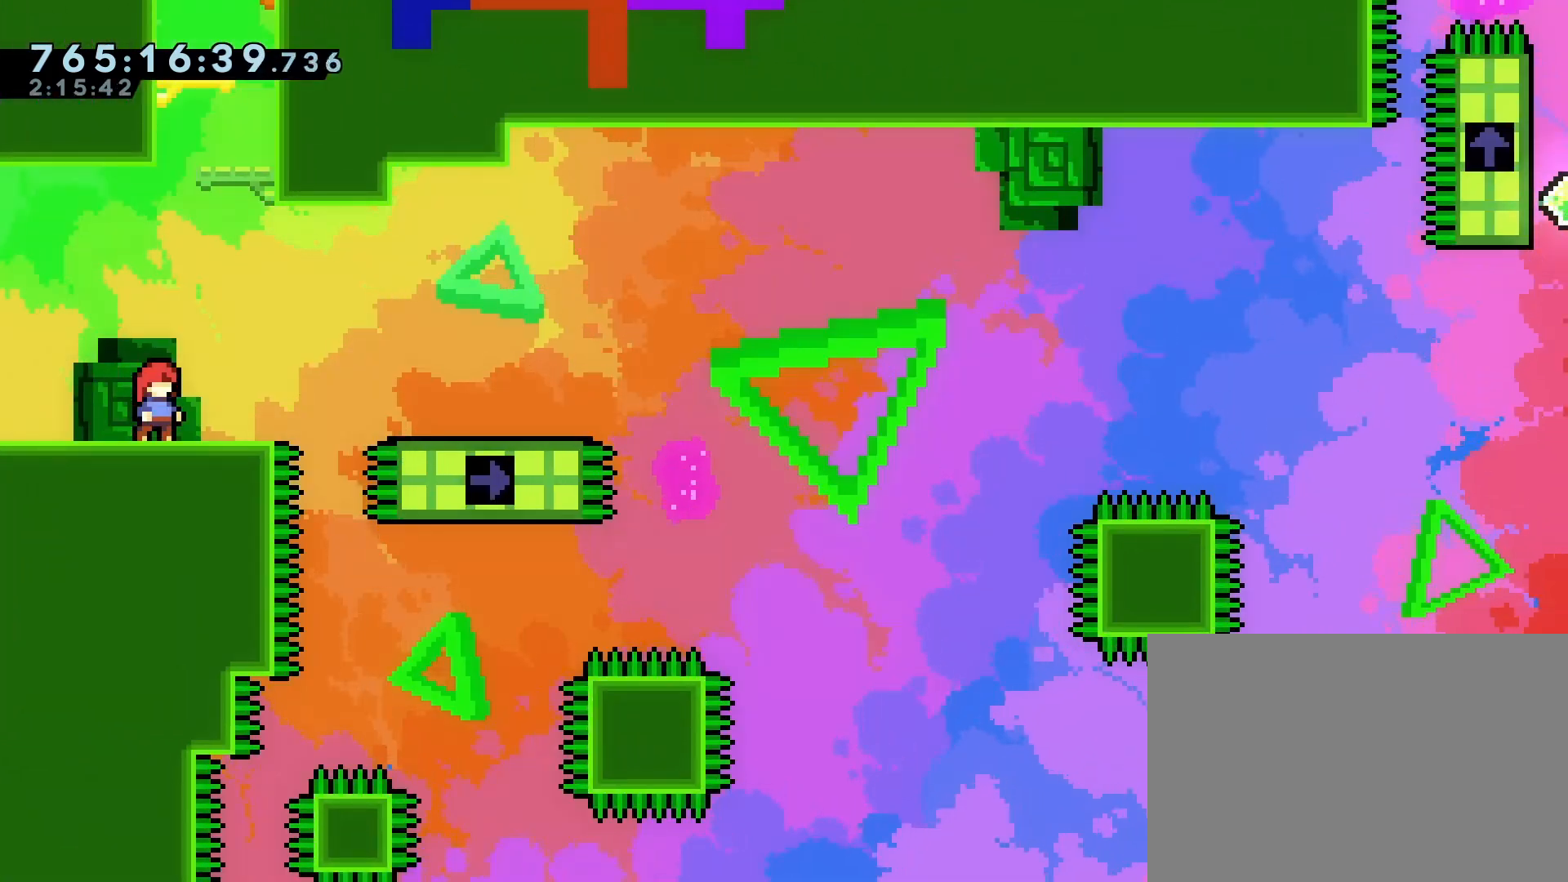
{"buttons": ["DPAD_RIGHT"], "left_stick": "center", "events": [[17, "DPAD_RIGHT", "down"], [33, "DPAD_RIGHT", "up"], [117, "DPAD_RIGHT", "down"]]}
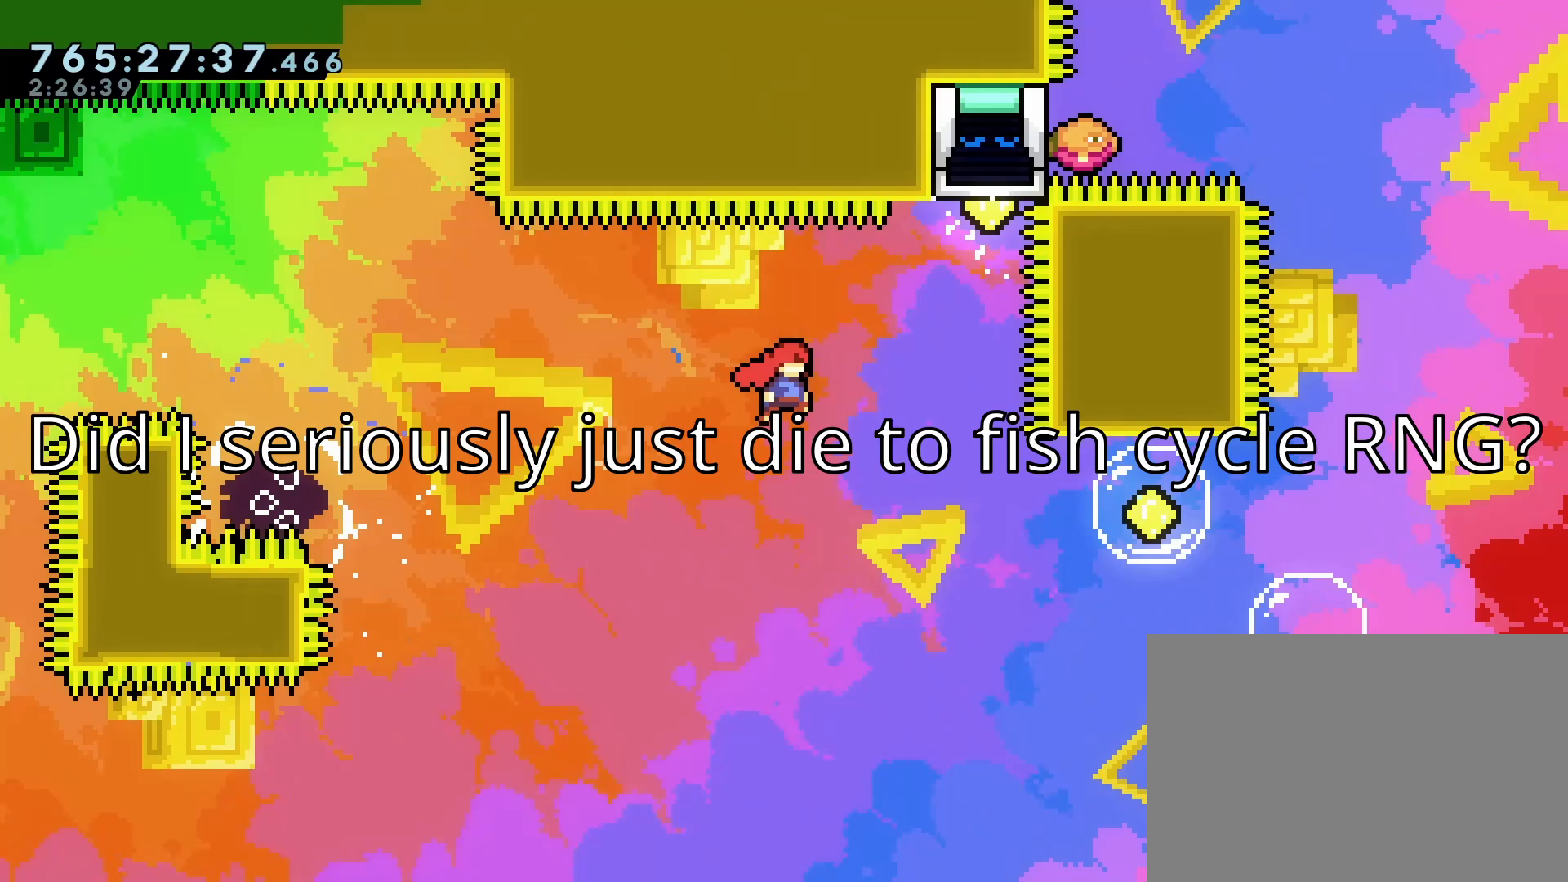
{"buttons": [], "left_stick": "center", "events": [[100, "DPAD_UP", "down"], [117, "DPAD_RIGHT", "up"], [183, "SQUARE", "down"], [333, "DPAD_UP", "up"], [333, "SQUARE", "up"]]}
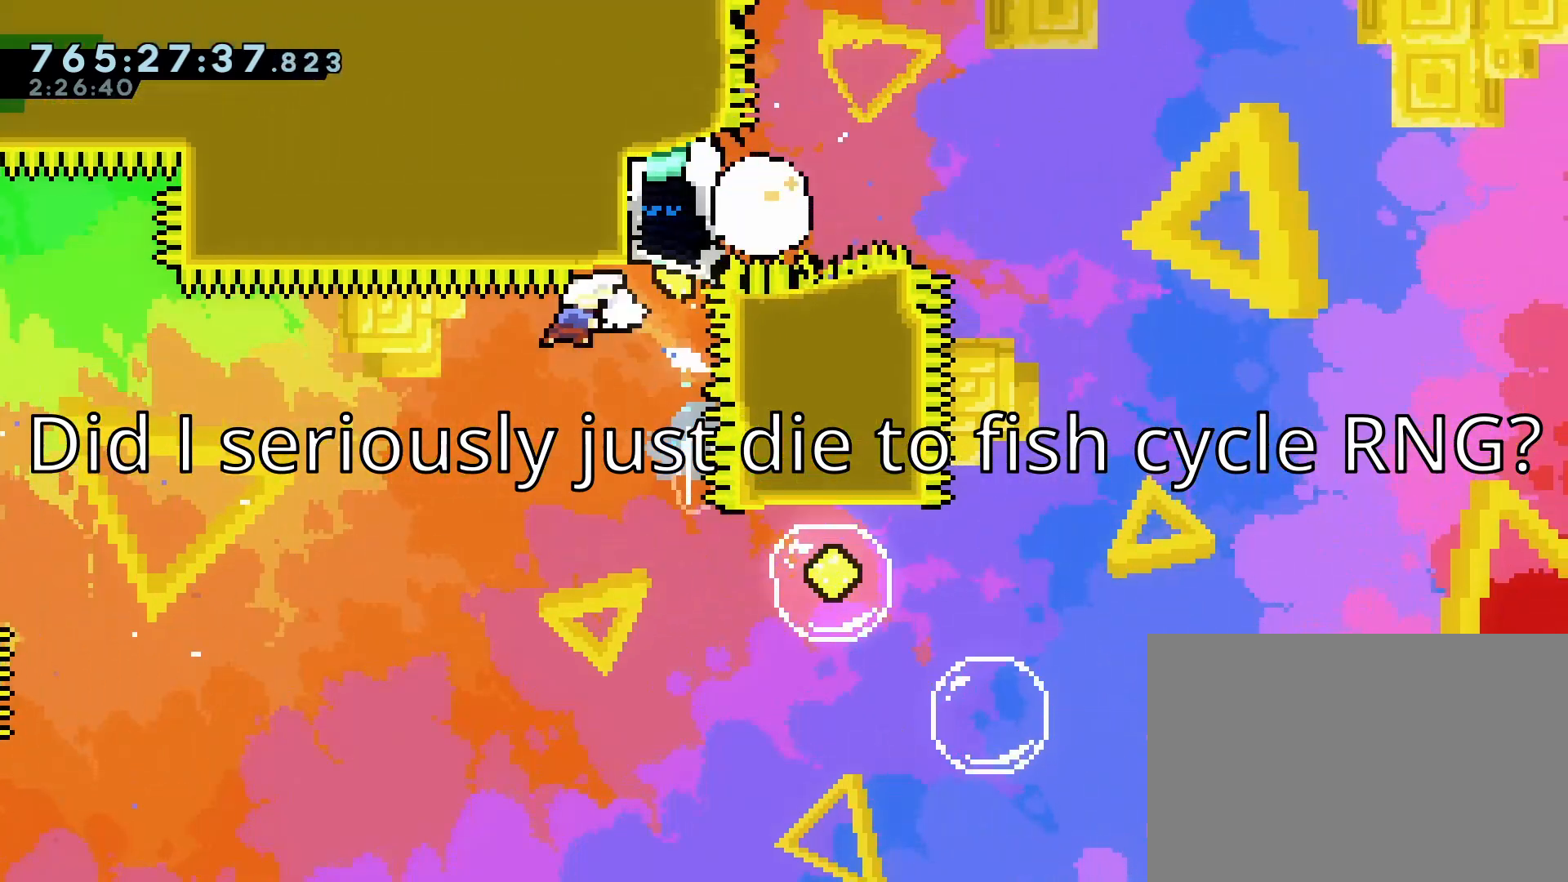
{"buttons": [], "left_stick": "center", "events": [[400, "CROSS", "down"], [483, "CROSS", "up"]]}
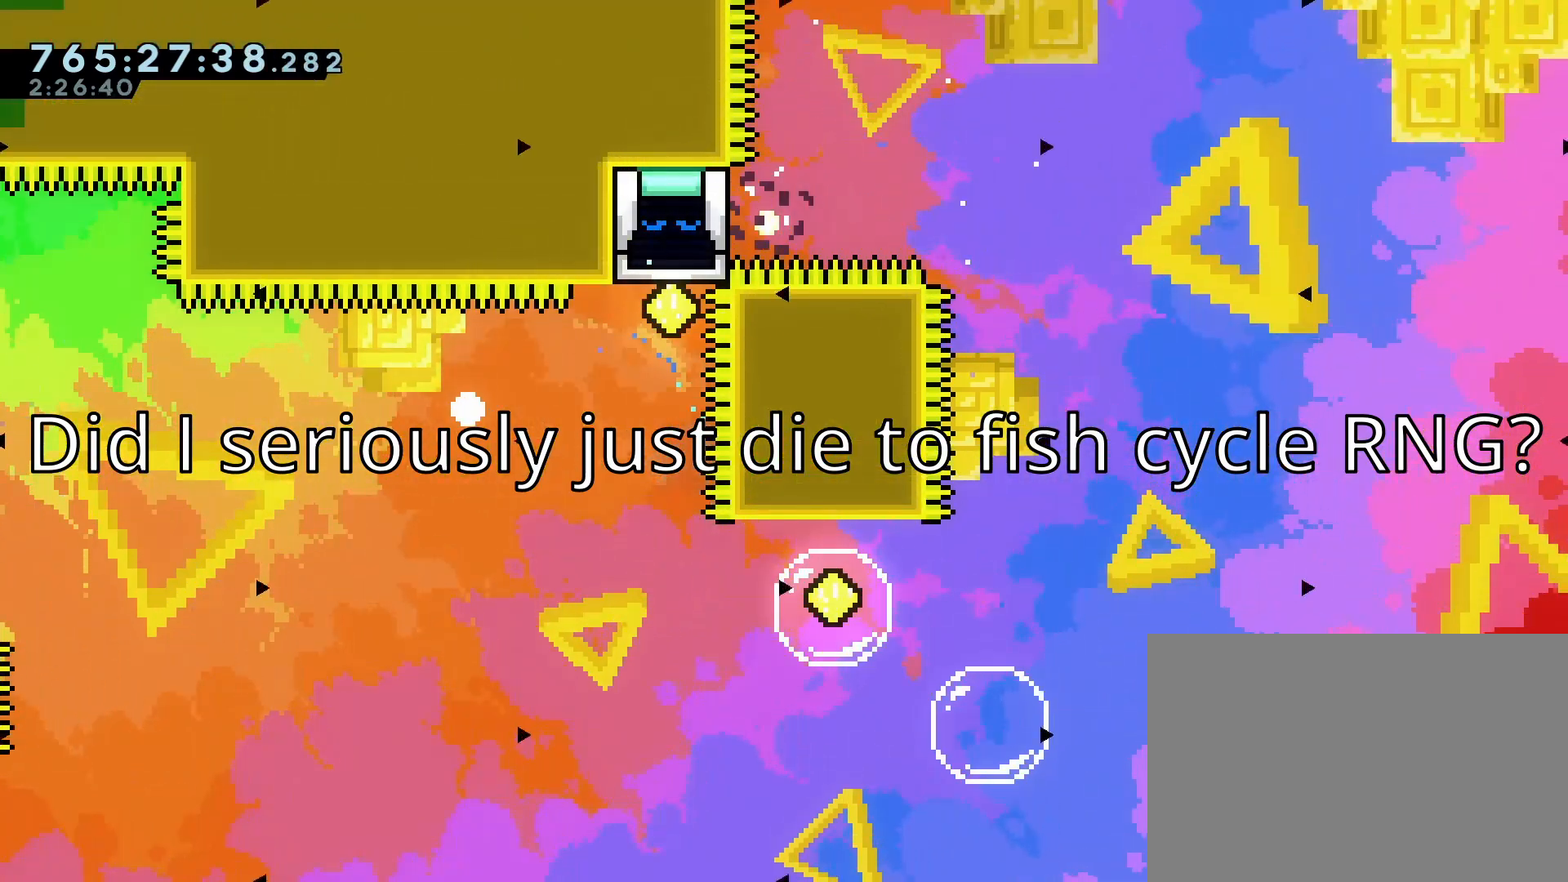
{"buttons": [], "left_stick": "center", "events": [[50, "CROSS", "down"], [167, "CROSS", "up"], [183, "CROSS", "down"], [450, "CROSS", "up"]]}
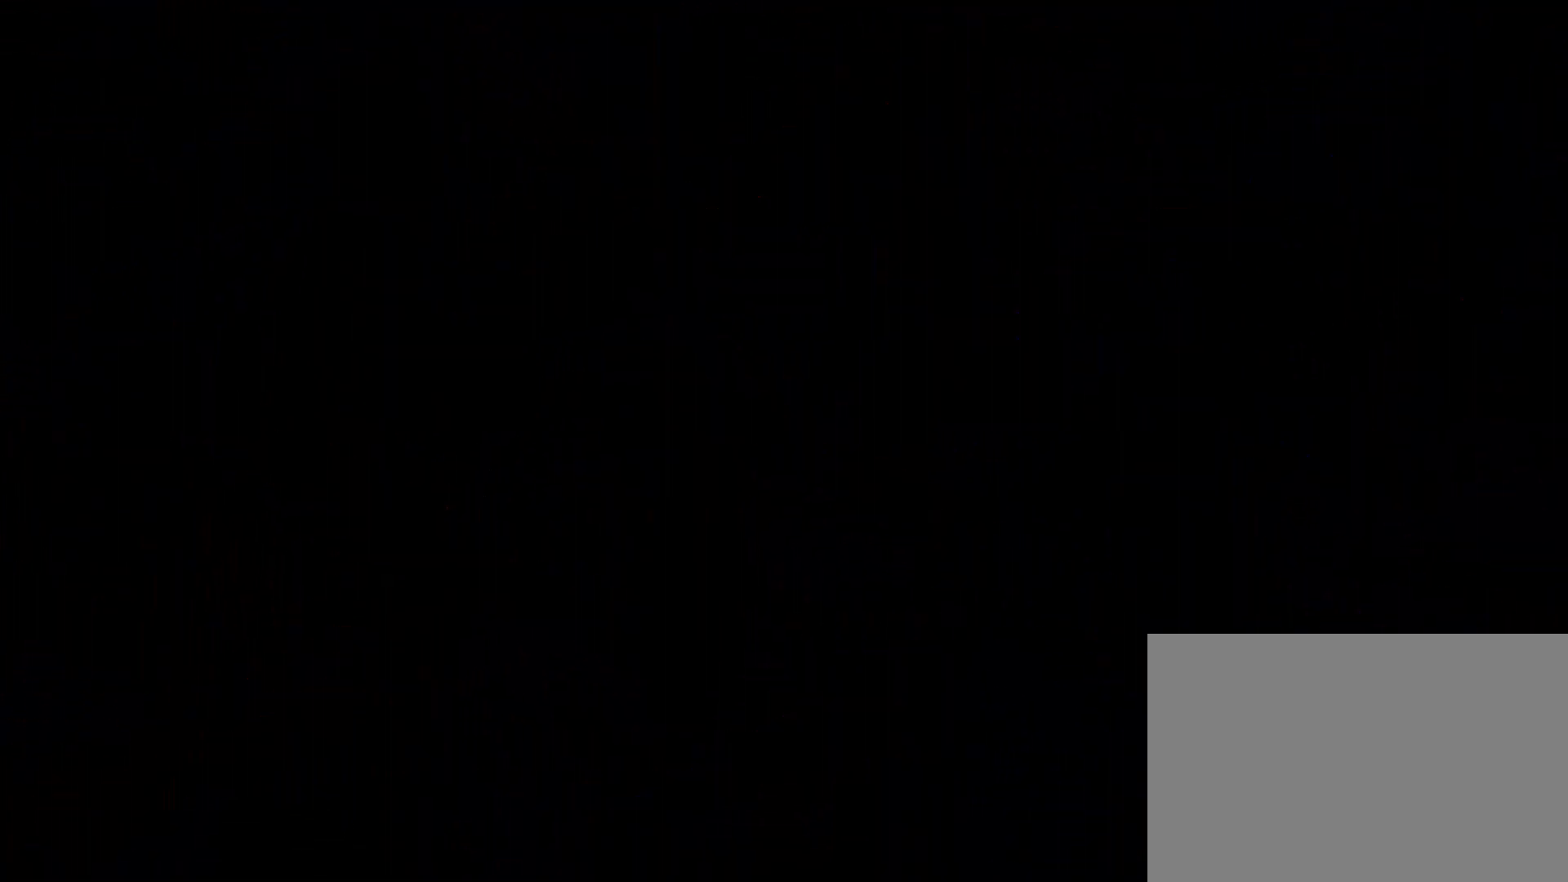
{"buttons": ["R1"], "left_stick": "center", "events": [[233, "DPAD_LEFT", "down"], [233, "R1", "down"], [250, "DPAD_UP", "down"], [400, "DPAD_LEFT", "up"], [433, "DPAD_UP", "up"]]}
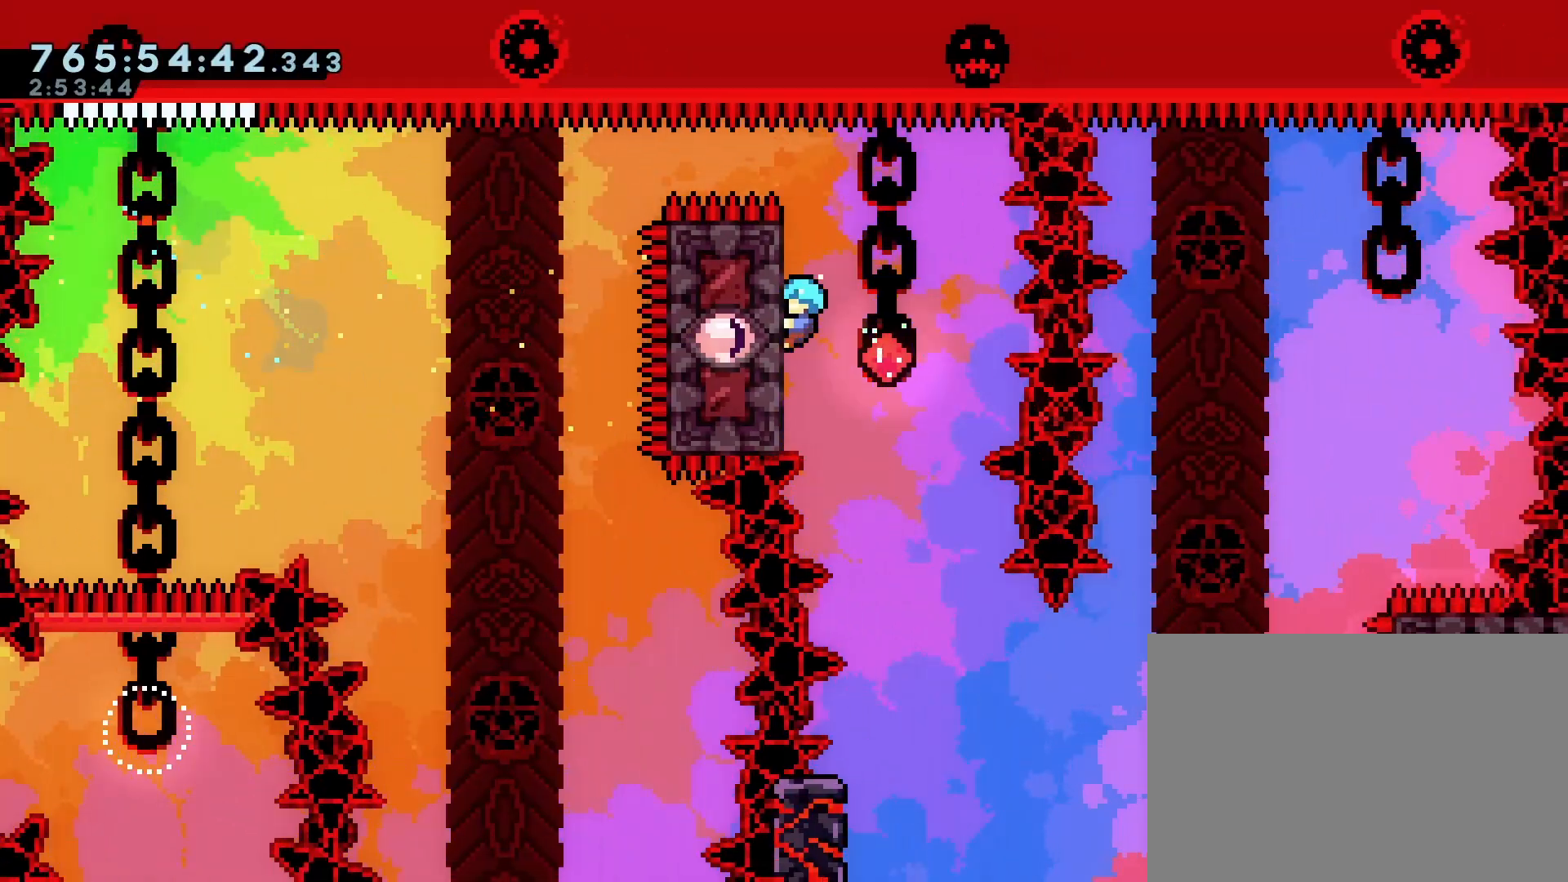
{"buttons": [], "left_stick": "center", "events": [[50, "DPAD_DOWN", "down"], [50, "R2", "down"], [117, "SQUARE", "down"], [217, "SQUARE", "up"], [267, "DPAD_DOWN", "up"], [267, "R1", "up"], [267, "R2", "up"]]}
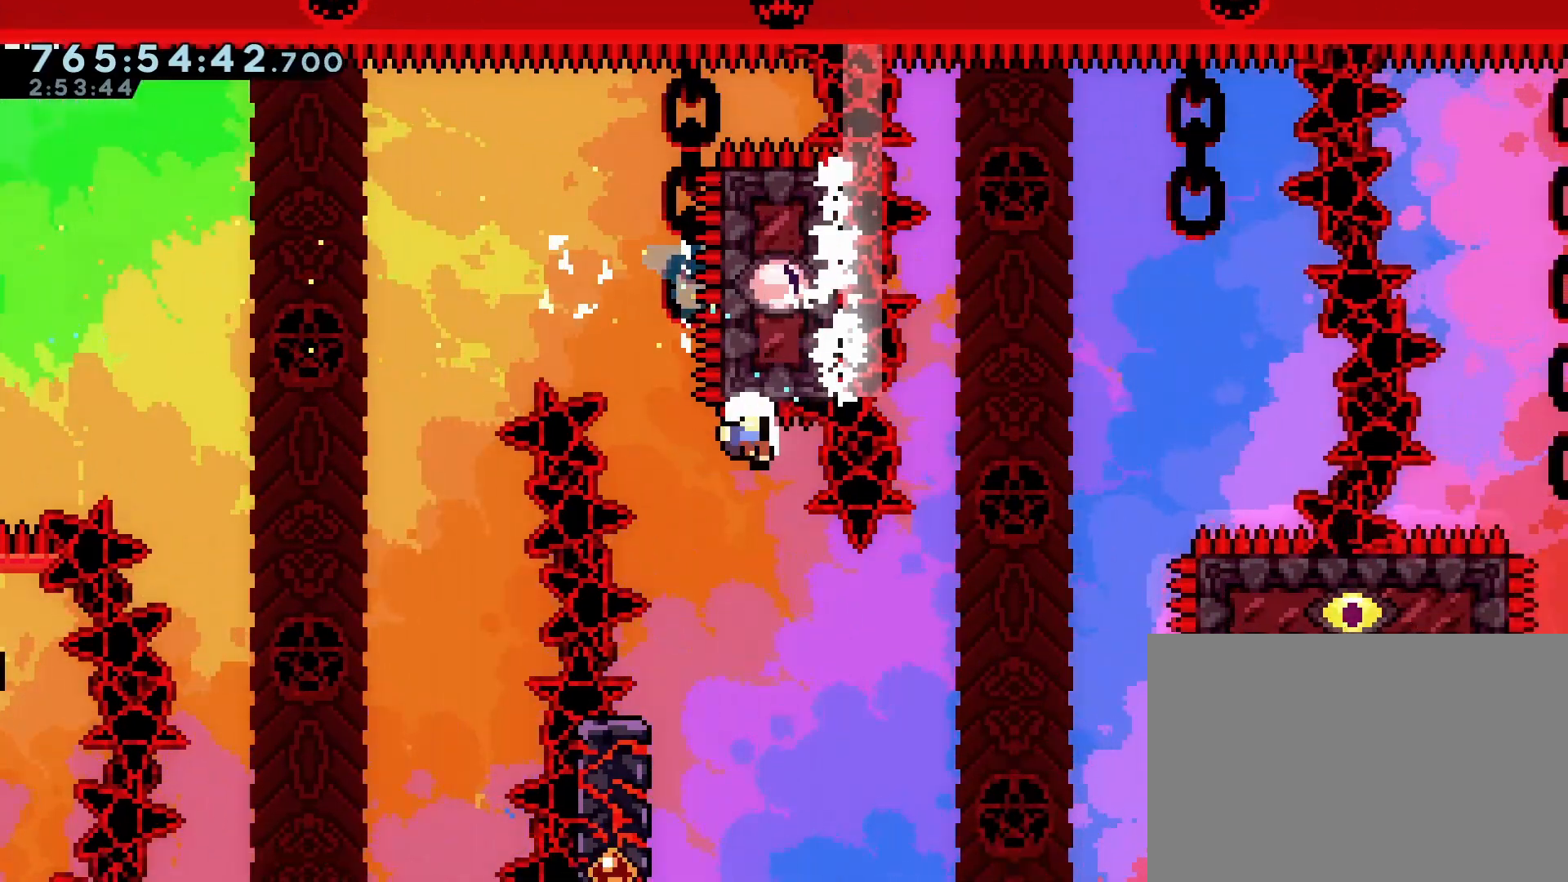
{"buttons": ["CROSS"], "left_stick": "center", "events": [[133, "CROSS", "down"], [200, "CROSS", "up"], [250, "CROSS", "down"], [350, "CROSS", "up"], [383, "CROSS", "down"]]}
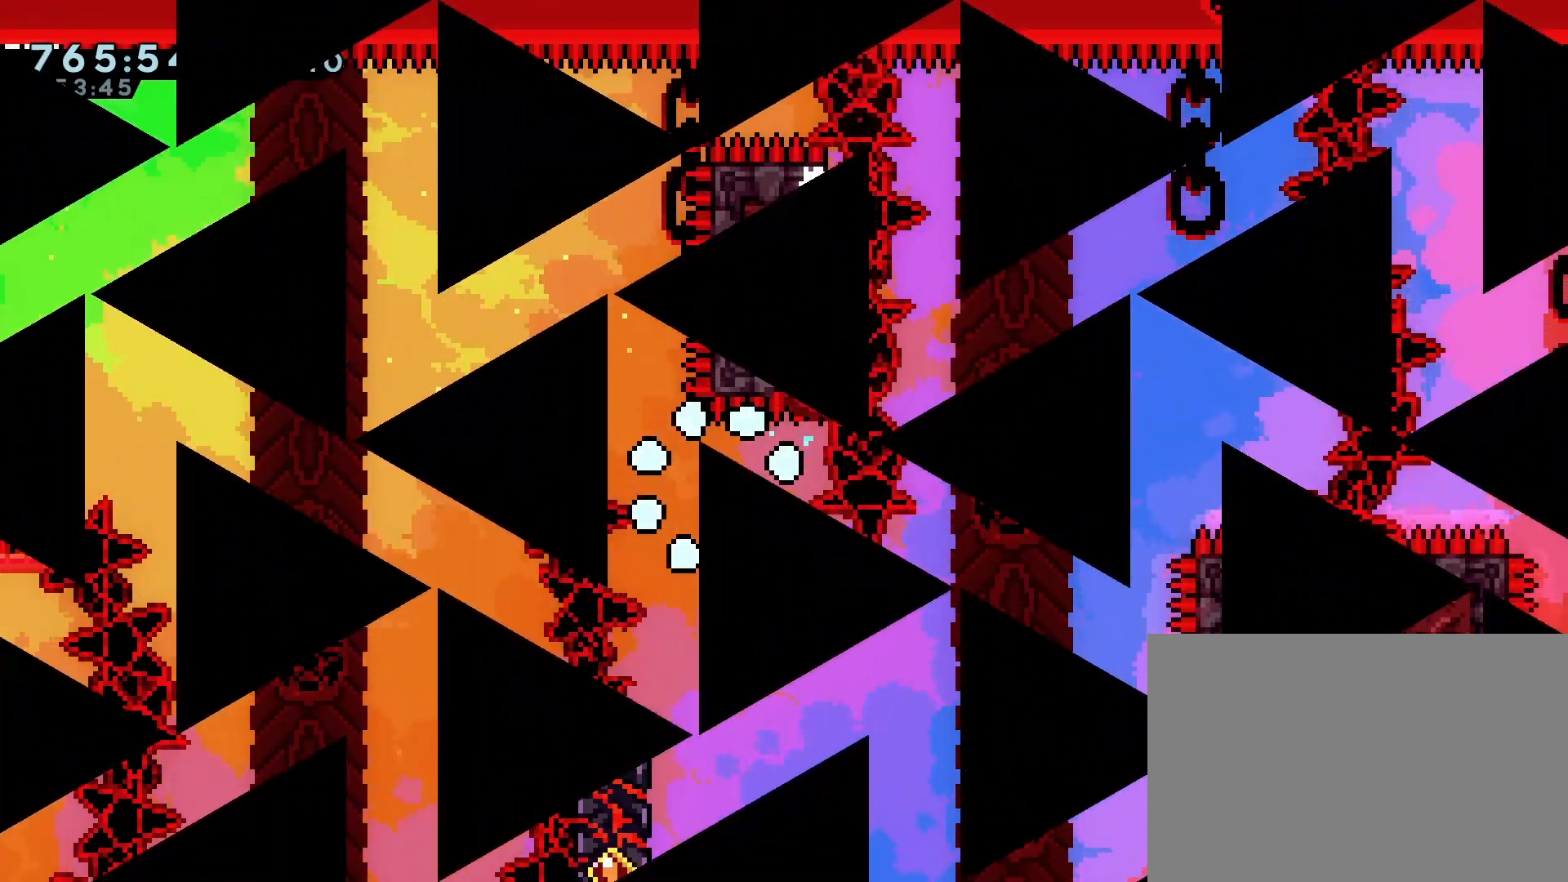
{"buttons": [], "left_stick": "center", "events": [[17, "CROSS", "up"], [67, "CROSS", "down"], [133, "CROSS", "up"]]}
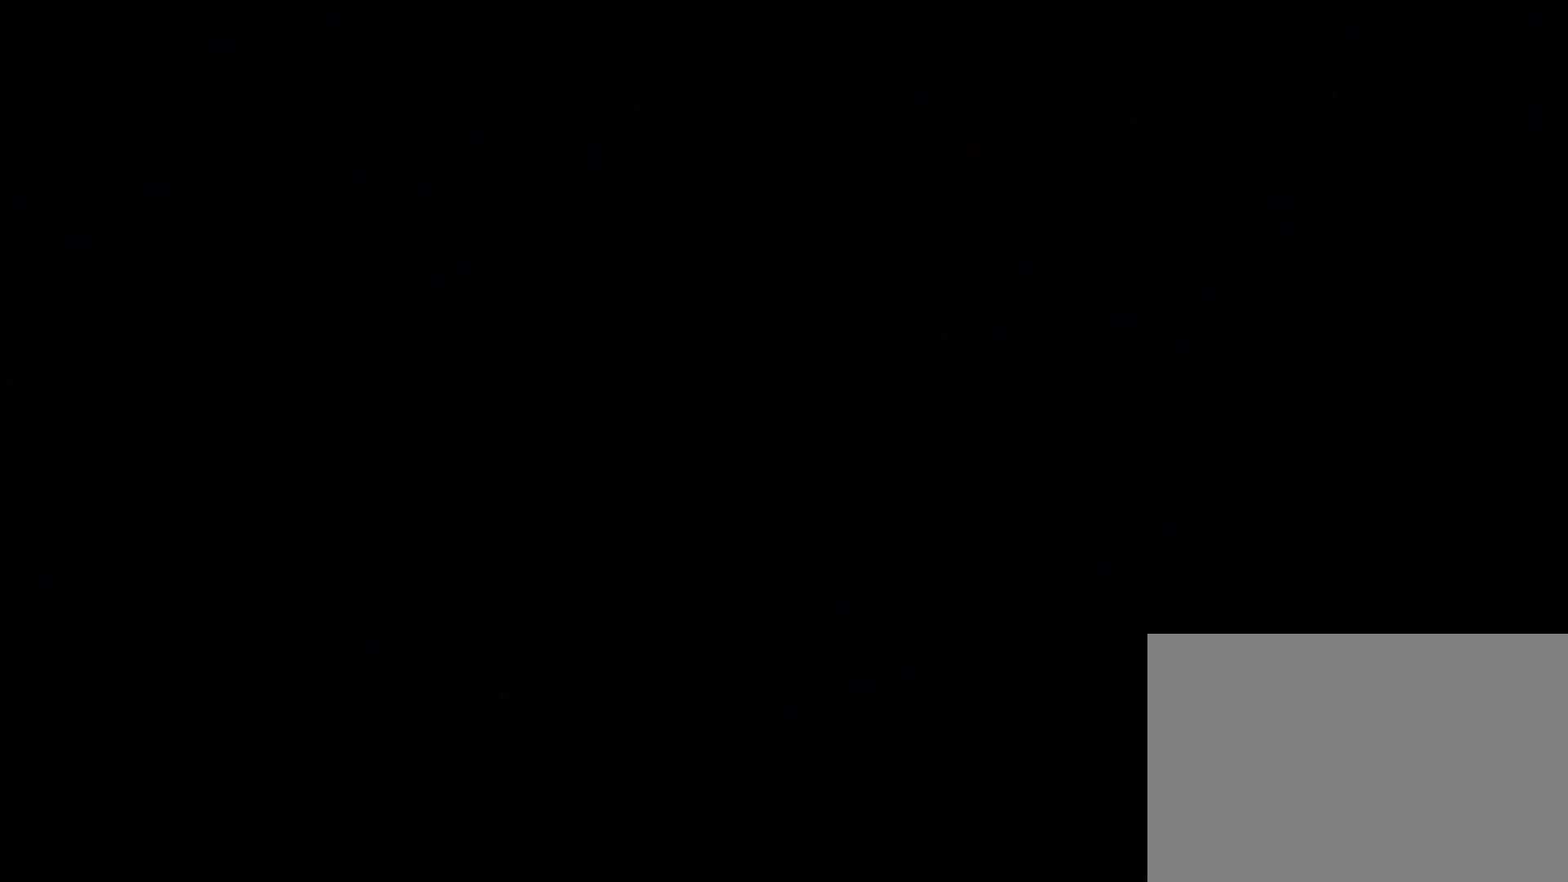
{"buttons": ["CROSS", "DPAD_RIGHT"], "left_stick": "center", "events": [[233, "DPAD_RIGHT", "down"], [467, "CROSS", "down"]]}
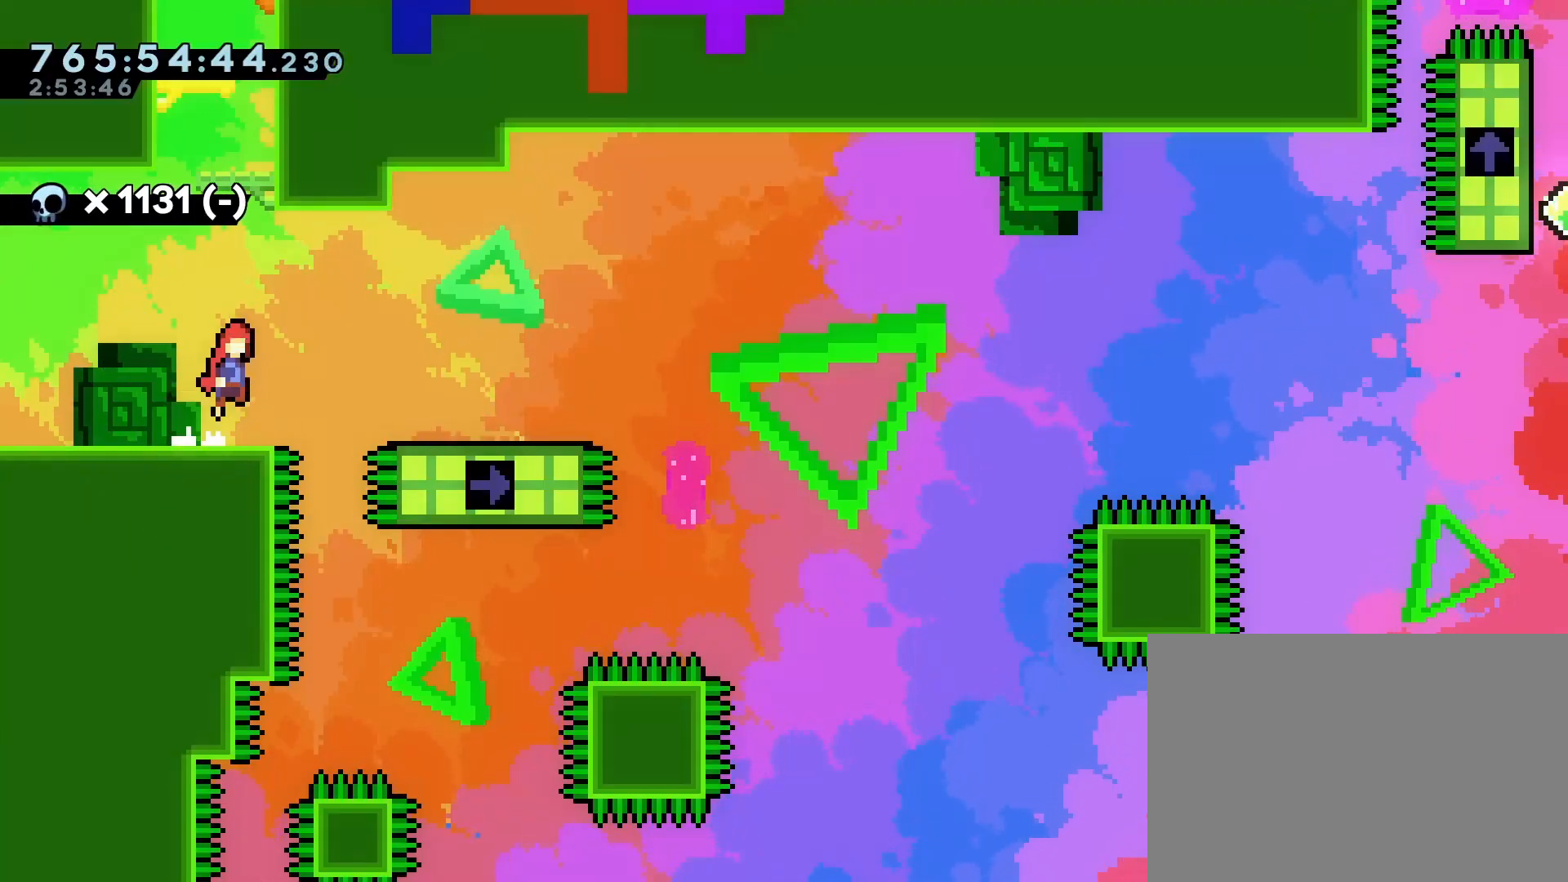
{"buttons": [], "left_stick": "center", "events": [[133, "CROSS", "up"], [500, "DPAD_RIGHT", "up"]]}
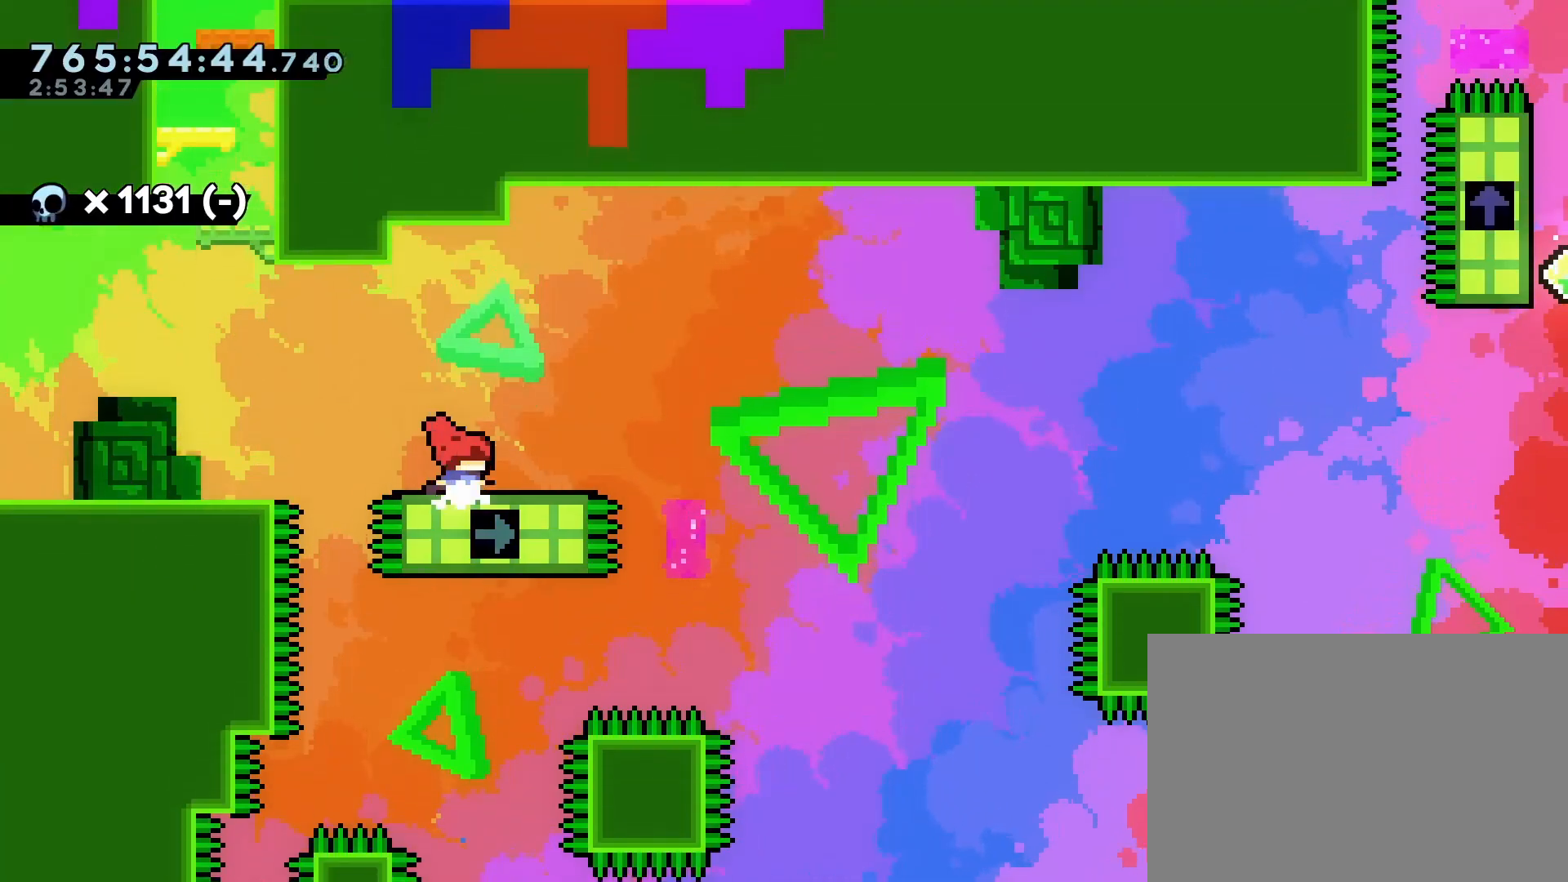
{"buttons": ["DPAD_DOWN", "DPAD_RIGHT"], "left_stick": "center", "events": [[450, "DPAD_DOWN", "down"], [450, "DPAD_RIGHT", "down"]]}
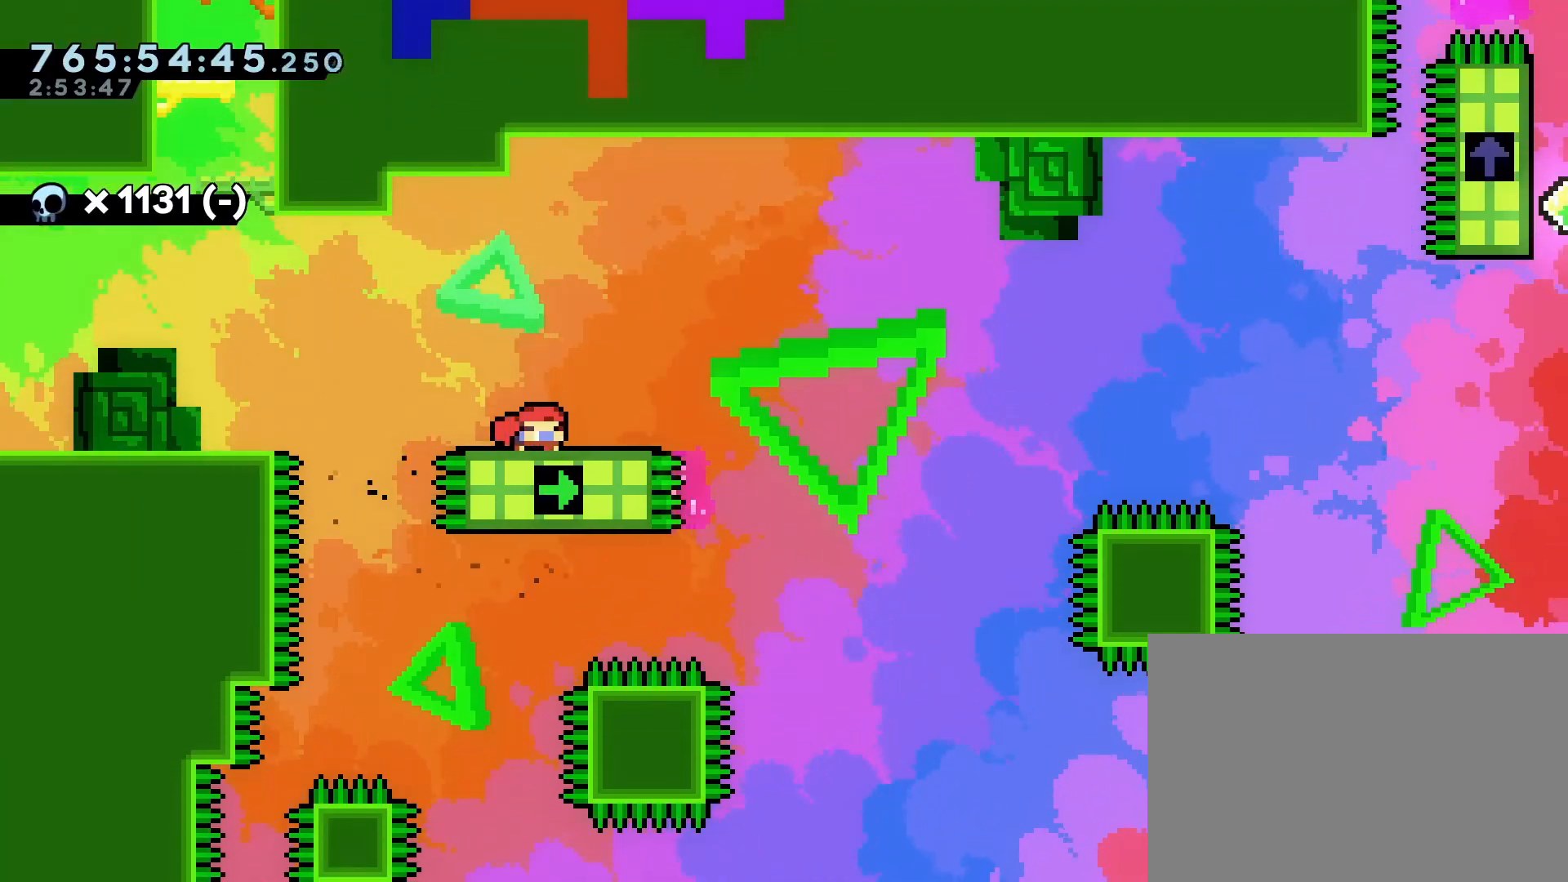
{"buttons": ["CROSS", "DPAD_RIGHT"], "left_stick": "center", "events": [[33, "SQUARE", "down"], [117, "SQUARE", "up"], [217, "DPAD_DOWN", "up"], [233, "CROSS", "down"]]}
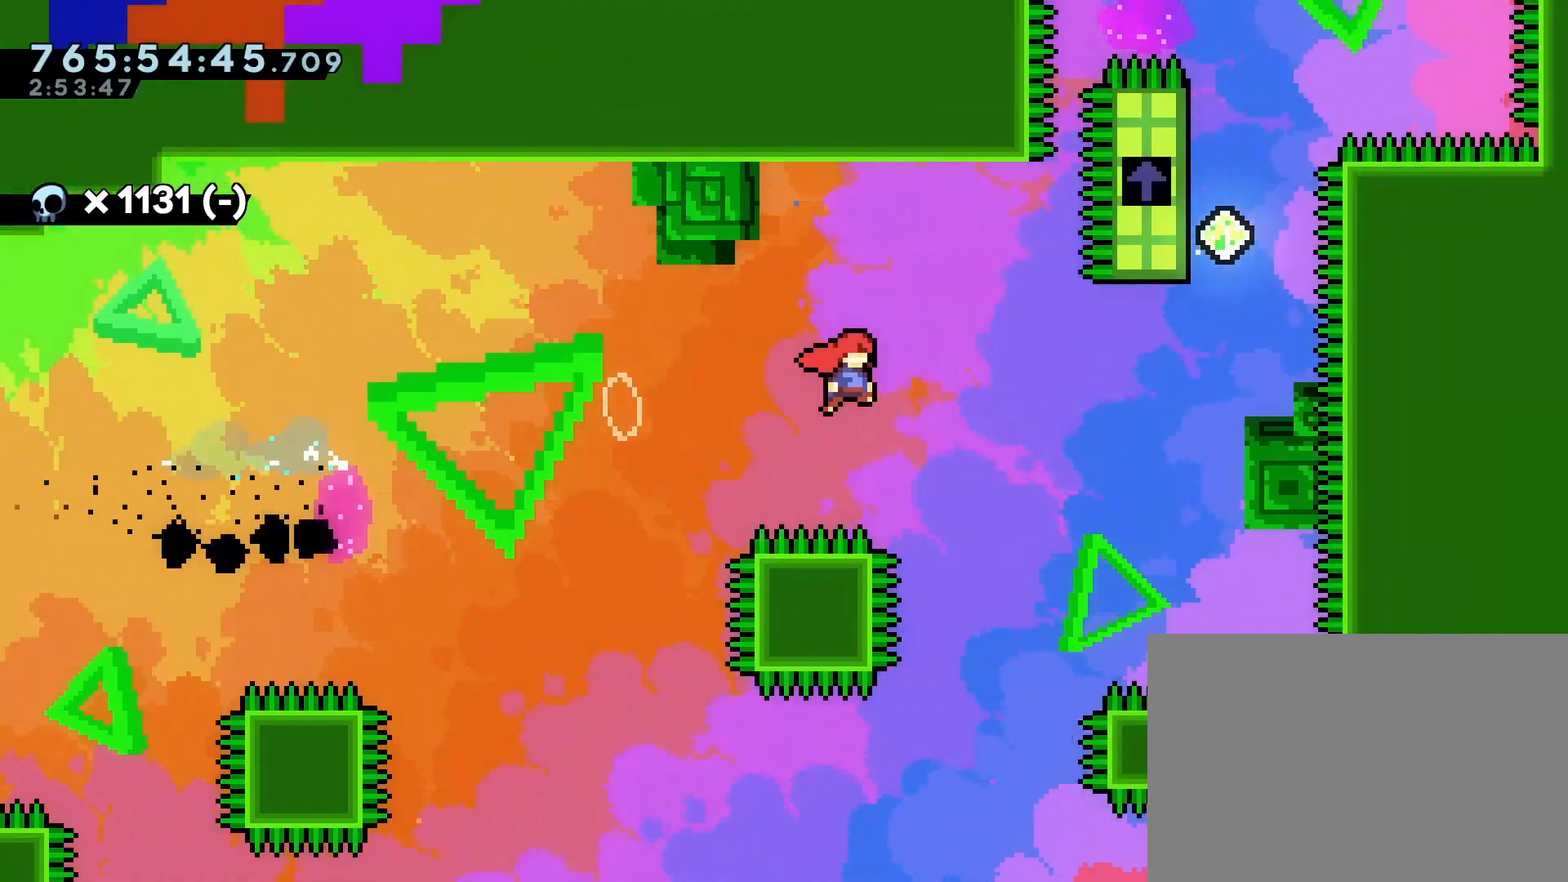
{"buttons": [], "left_stick": "center", "events": [[183, "DPAD_RIGHT", "up"], [217, "DPAD_UP", "down"], [250, "SQUARE", "down"], [350, "CROSS", "up"], [383, "SQUARE", "up"], [400, "DPAD_UP", "up"]]}
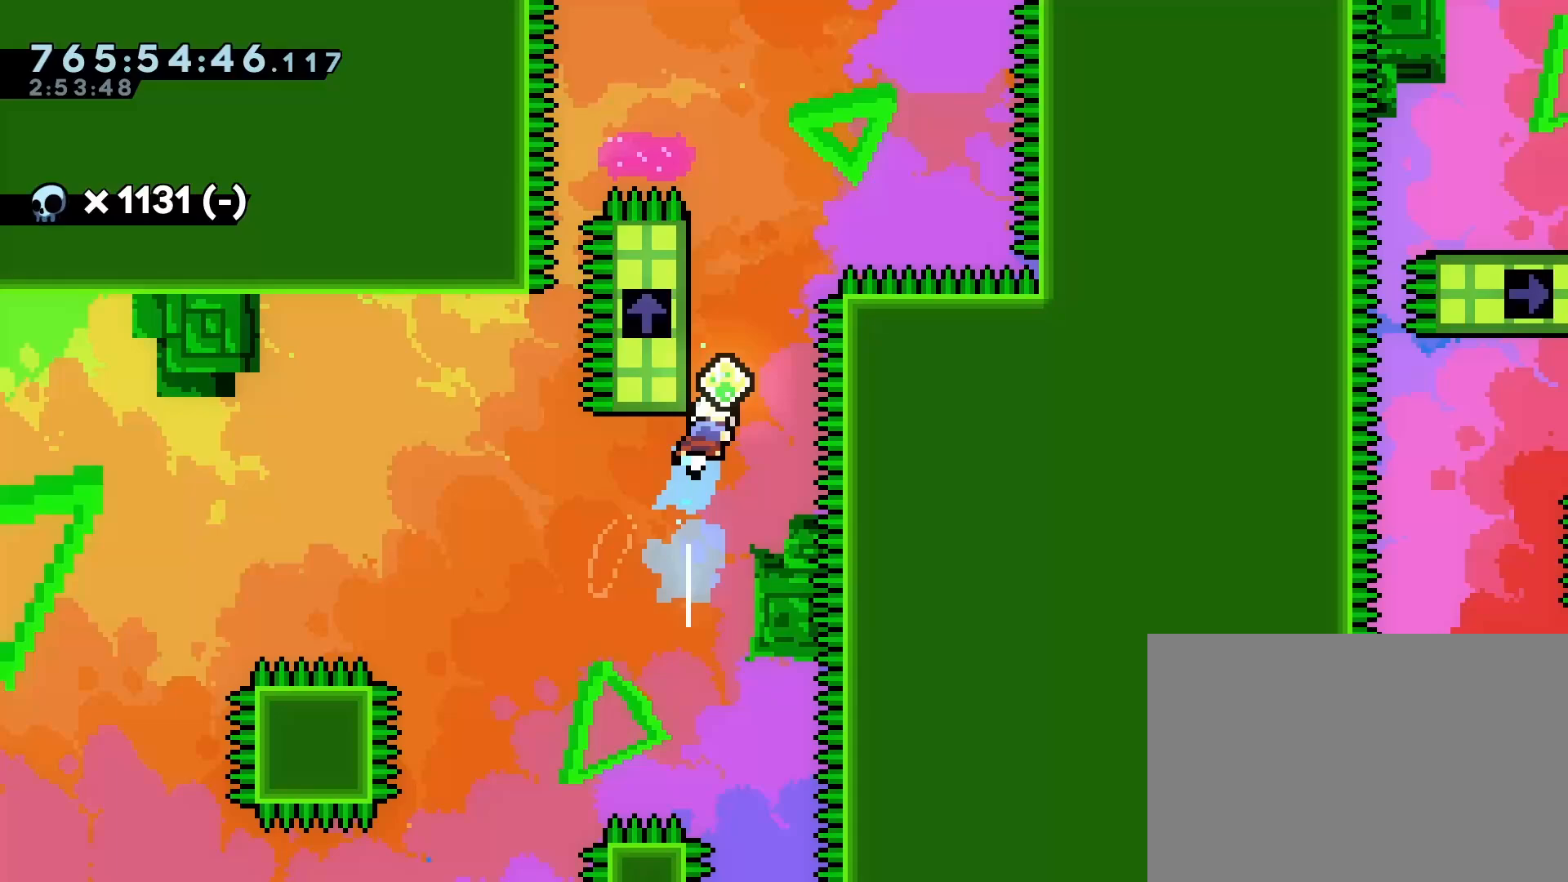
{"buttons": ["R1"], "left_stick": "center"}
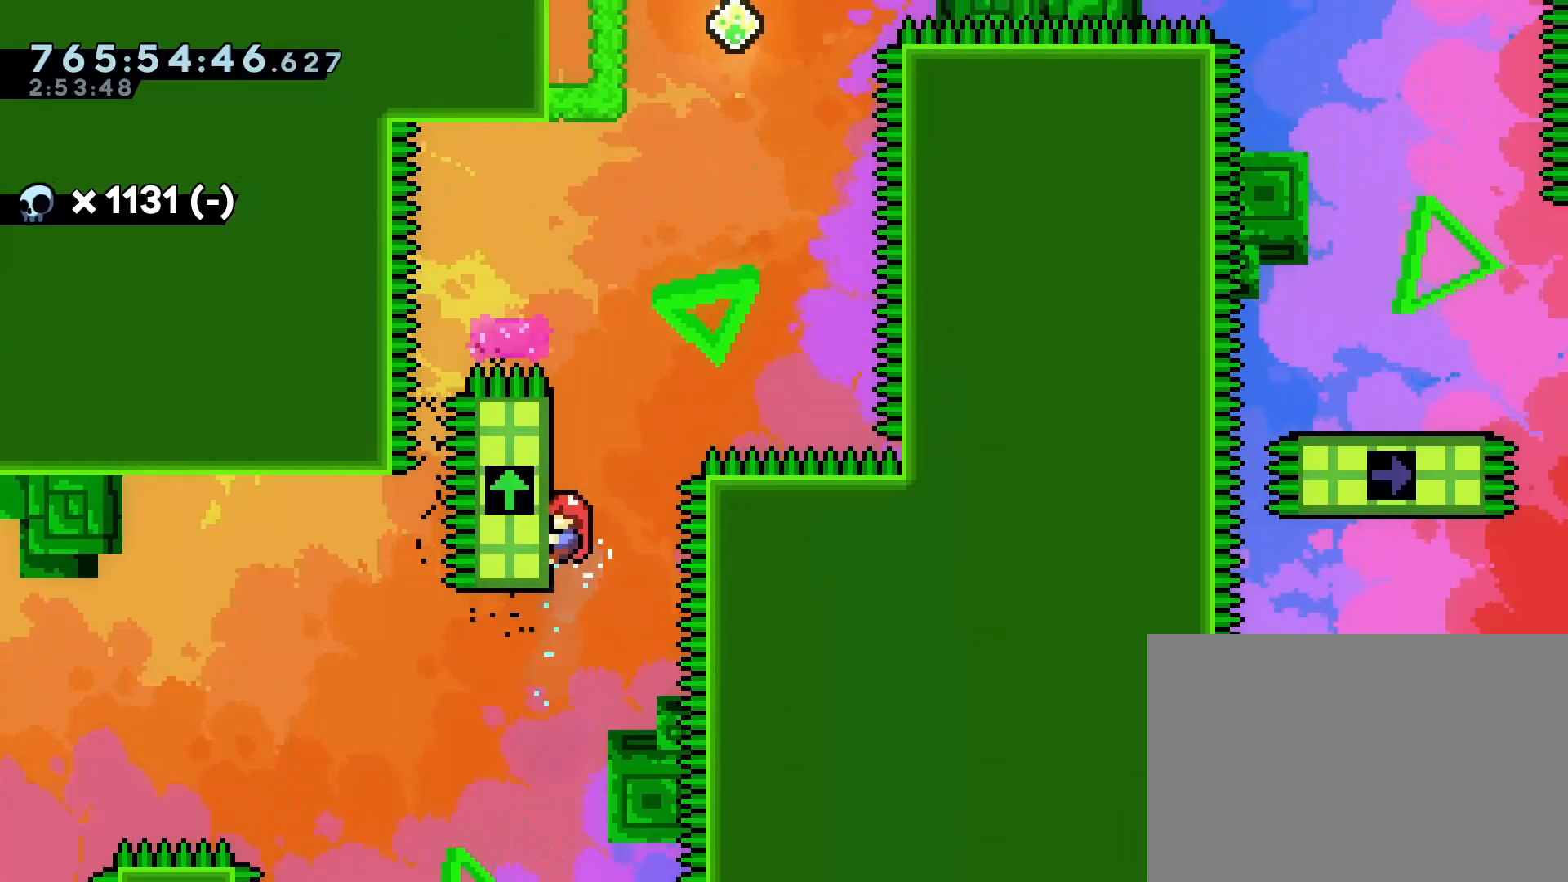
{"buttons": ["CROSS", "R1", "DPAD_RIGHT"], "left_stick": "center", "events": [[83, "DPAD_UP", "down"], [117, "SQUARE", "down"], [217, "SQUARE", "up"], [267, "DPAD_UP", "up"], [317, "CROSS", "down"], [383, "DPAD_RIGHT", "down"], [433, "R2", "down"], [483, "R2", "up"]]}
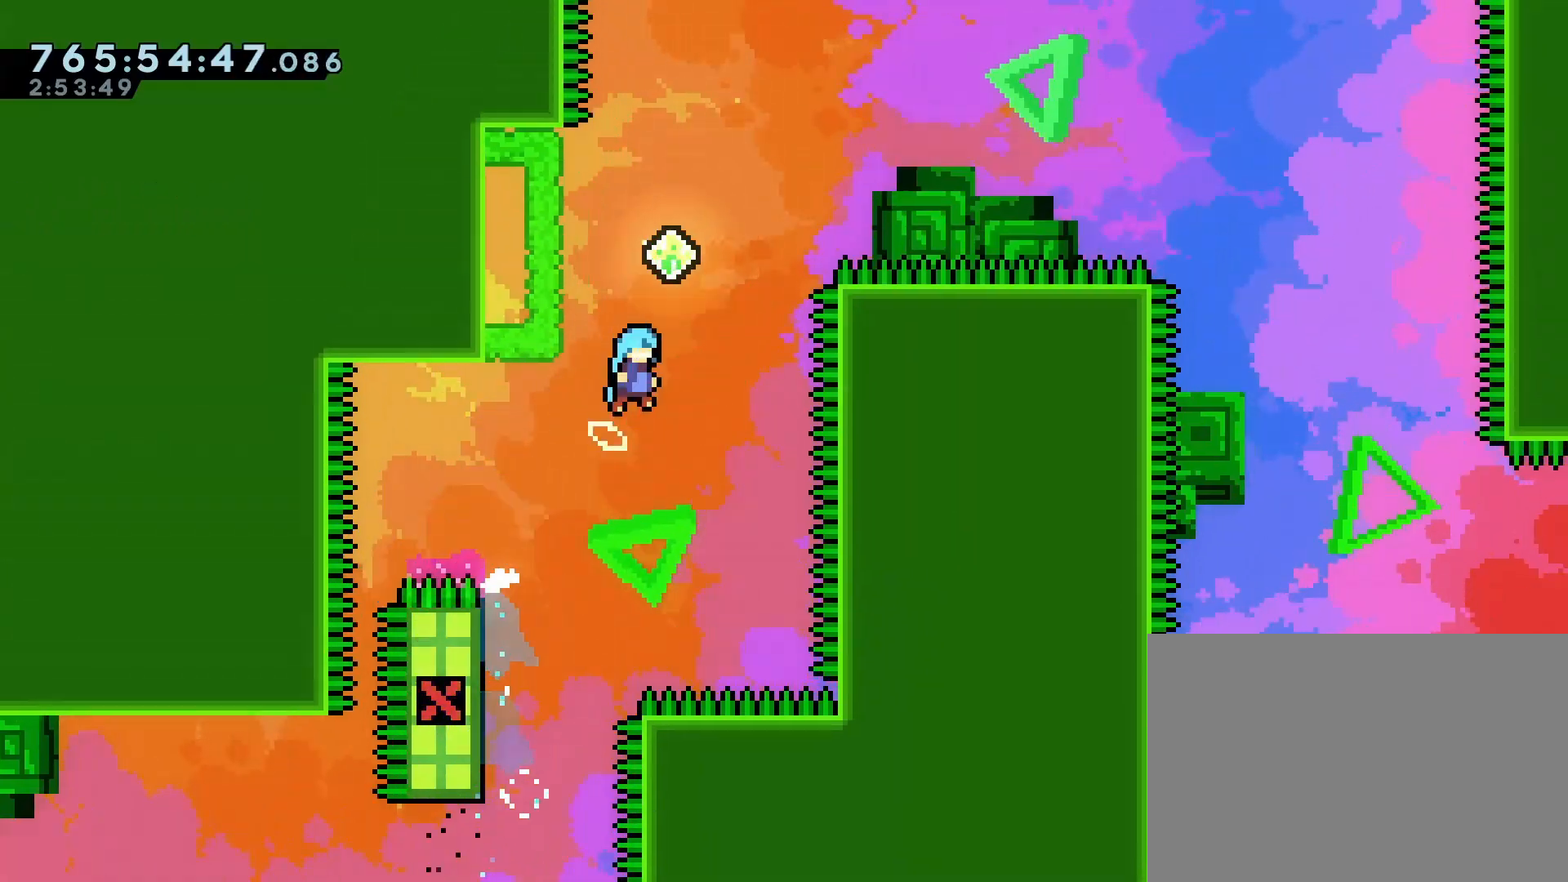
{"buttons": ["DPAD_RIGHT"], "left_stick": "center", "events": [[33, "DPAD_RIGHT", "up"], [150, "DPAD_LEFT", "down"], [217, "SQUARE", "down"], [283, "R1", "up"], [350, "CROSS", "up"], [350, "DPAD_LEFT", "up"], [383, "SQUARE", "up"], [450, "DPAD_RIGHT", "down"]]}
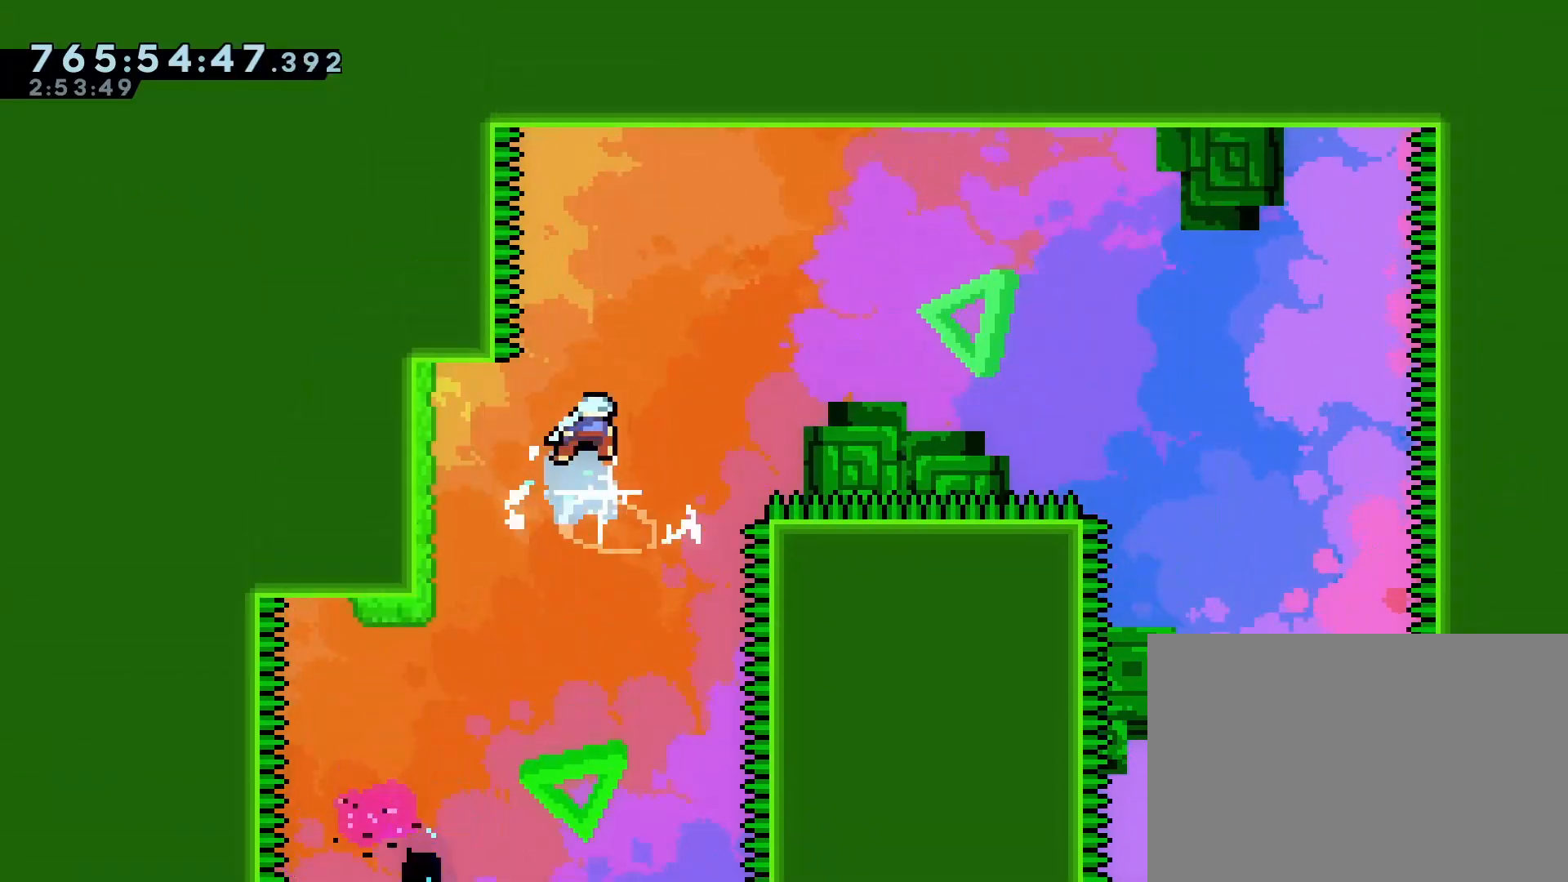
{"buttons": [], "left_stick": "center", "events": [[317, "DPAD_RIGHT", "up"]]}
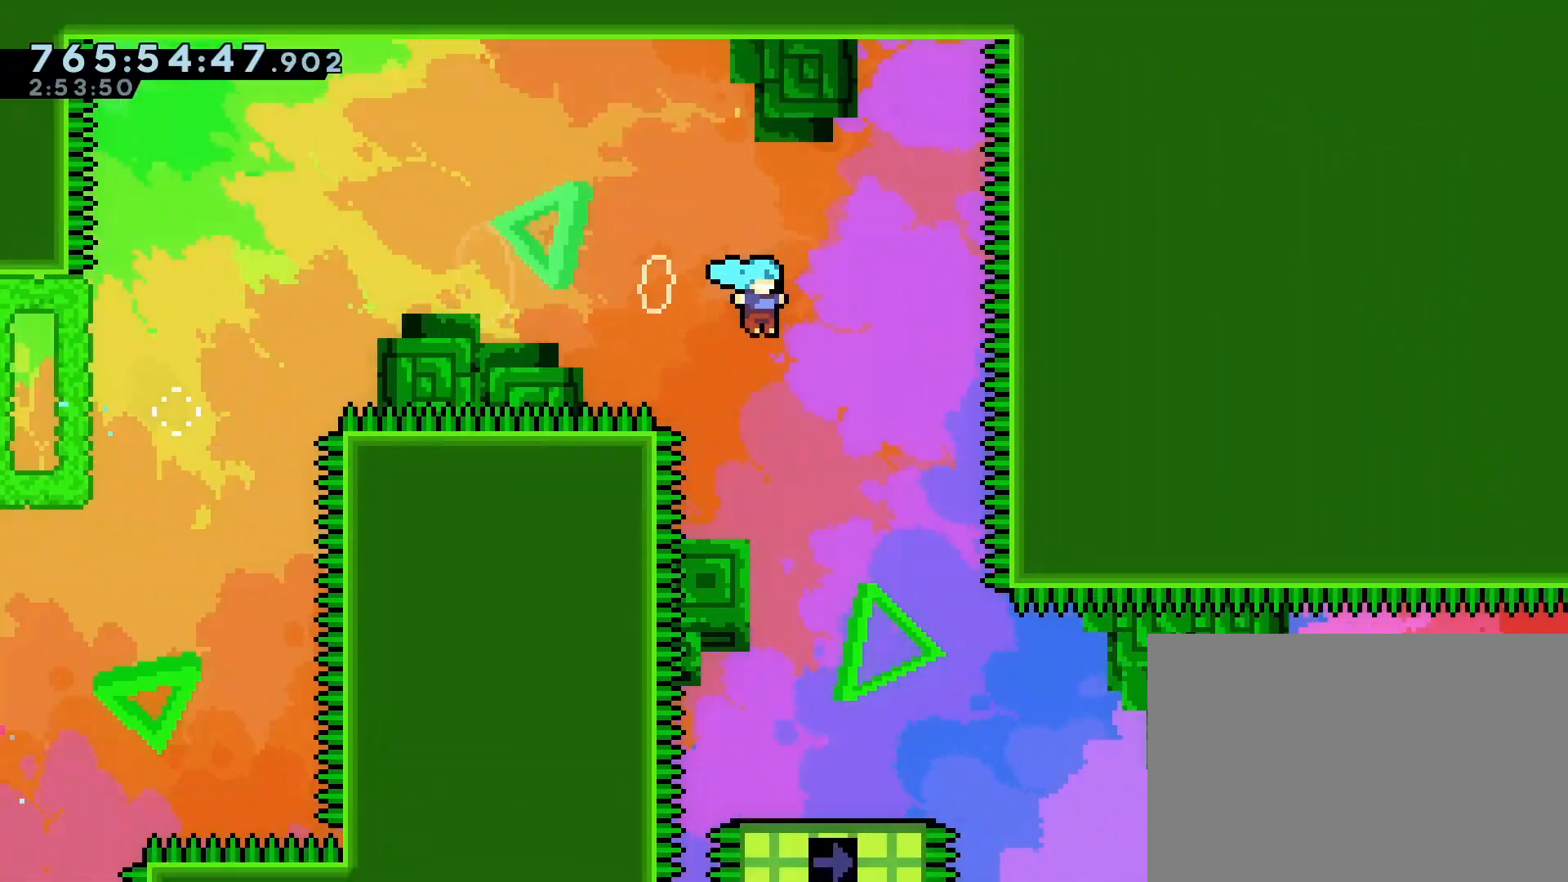
{"buttons": [], "left_stick": "center", "events": [[150, "DPAD_LEFT", "down"], [383, "DPAD_LEFT", "up"]]}
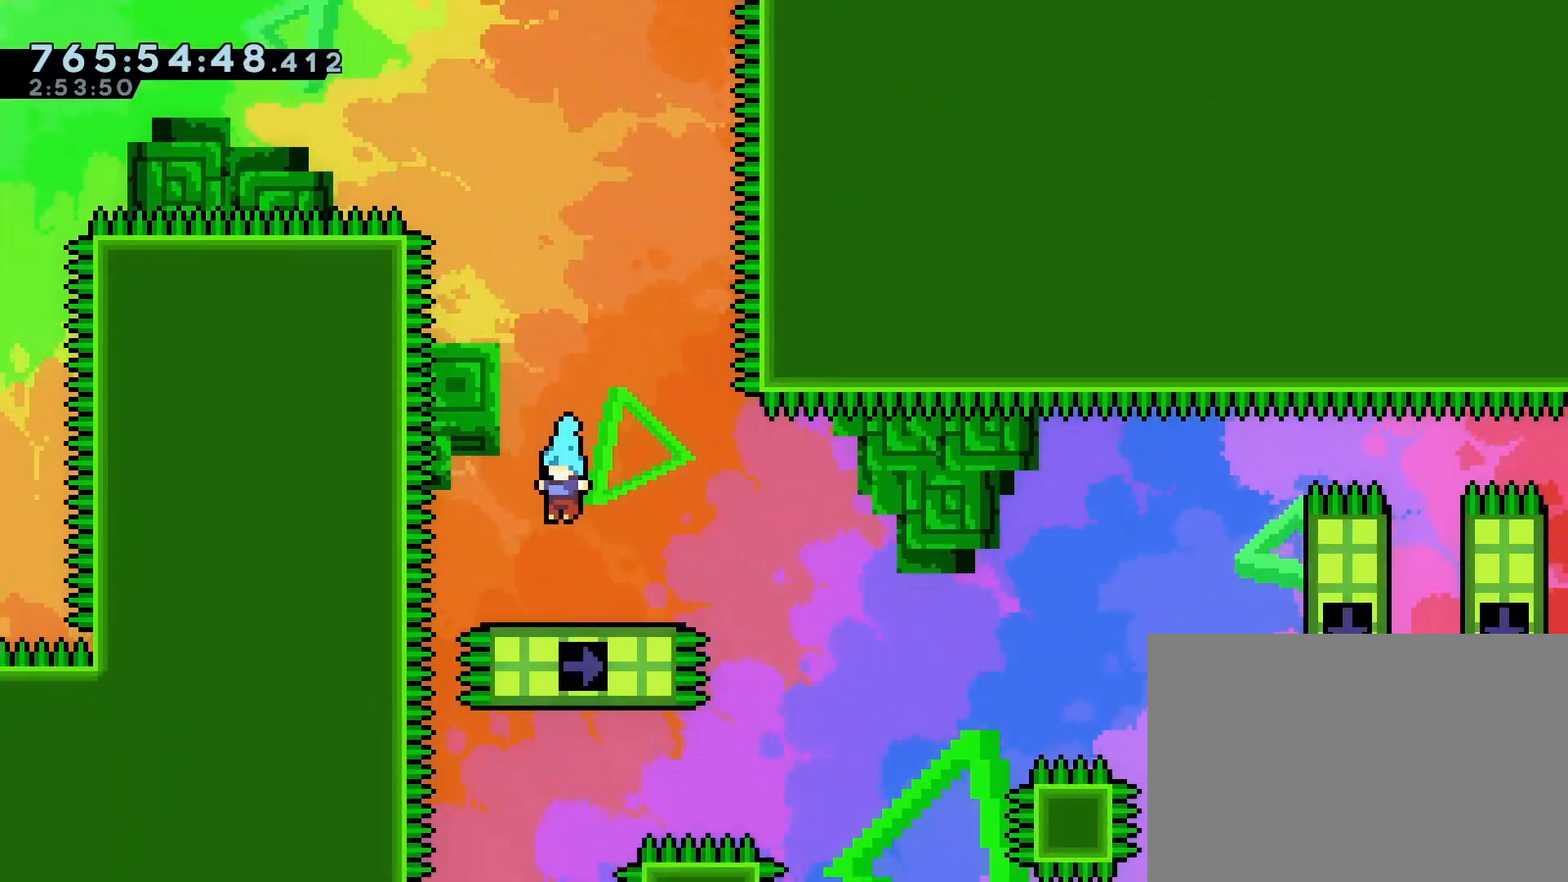
{"buttons": ["CROSS", "DPAD_RIGHT"], "left_stick": "center", "events": [[100, "DPAD_DOWN", "down"], [100, "DPAD_RIGHT", "down"], [167, "SQUARE", "down"], [233, "SQUARE", "up"], [300, "DPAD_DOWN", "up"], [350, "CROSS", "down"]]}
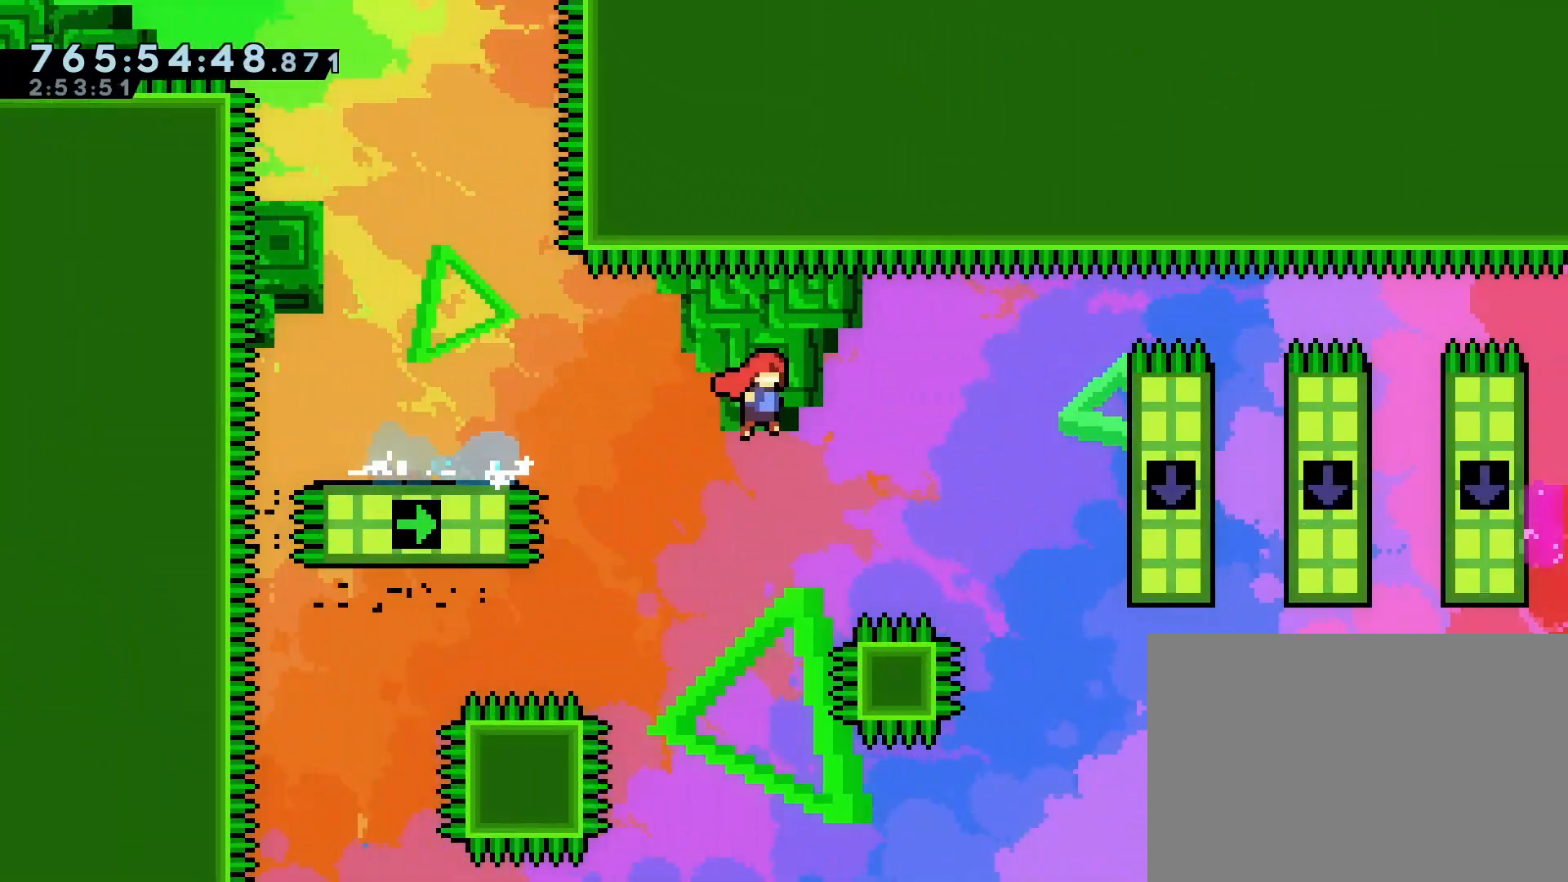
{"buttons": ["R1", "DPAD_RIGHT"], "left_stick": "center", "events": [[233, "R1", "down"], [300, "CROSS", "up"]]}
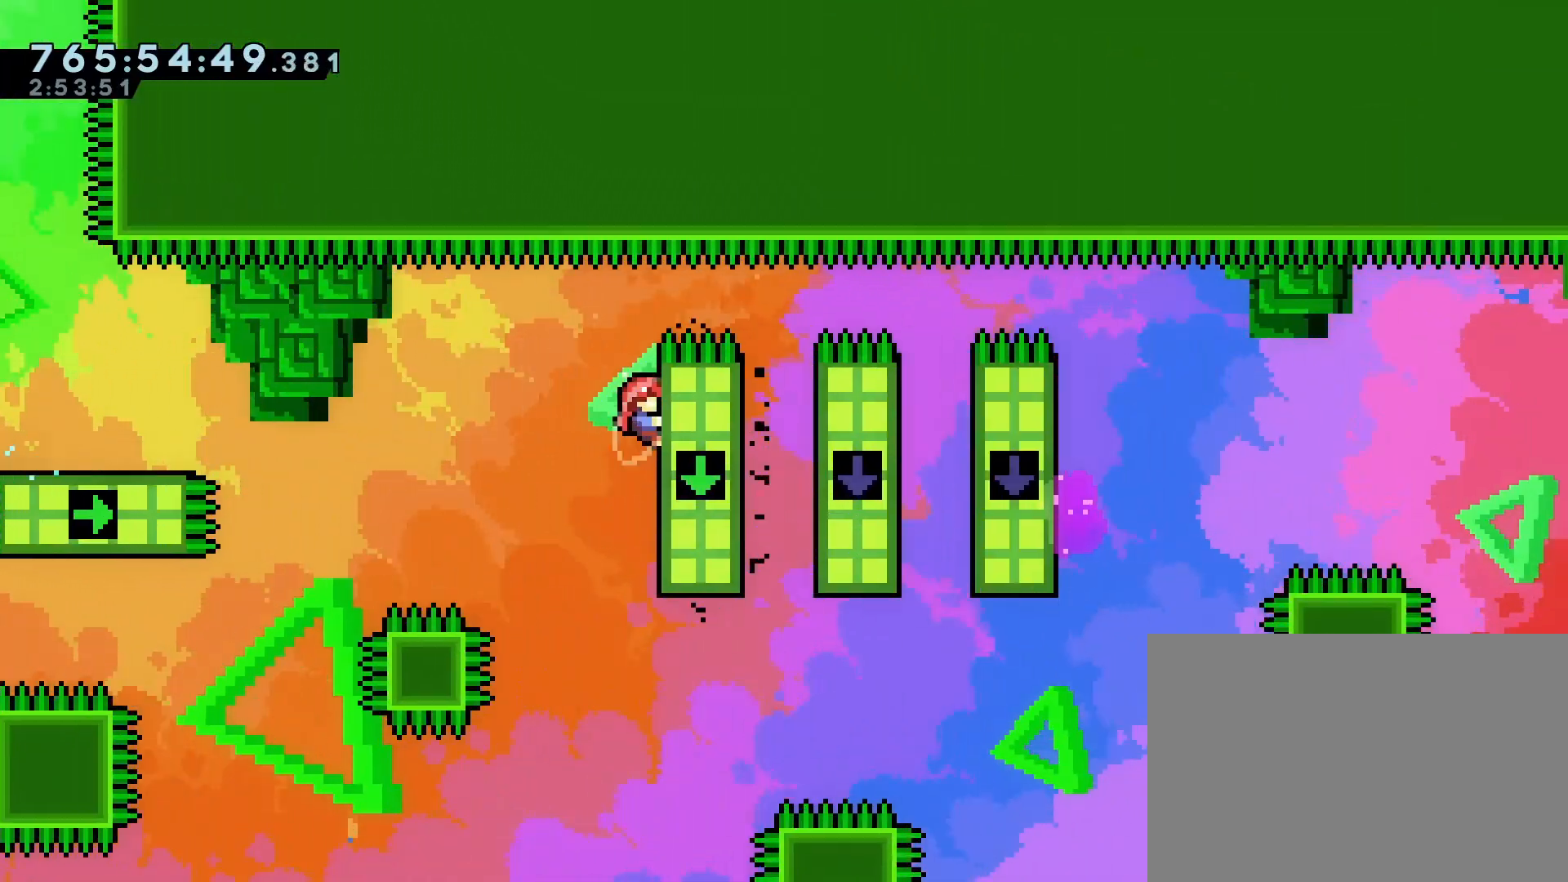
{"buttons": ["R1", "DPAD_RIGHT"], "left_stick": "center", "events": [[67, "CROSS", "down"], [300, "CROSS", "up"]]}
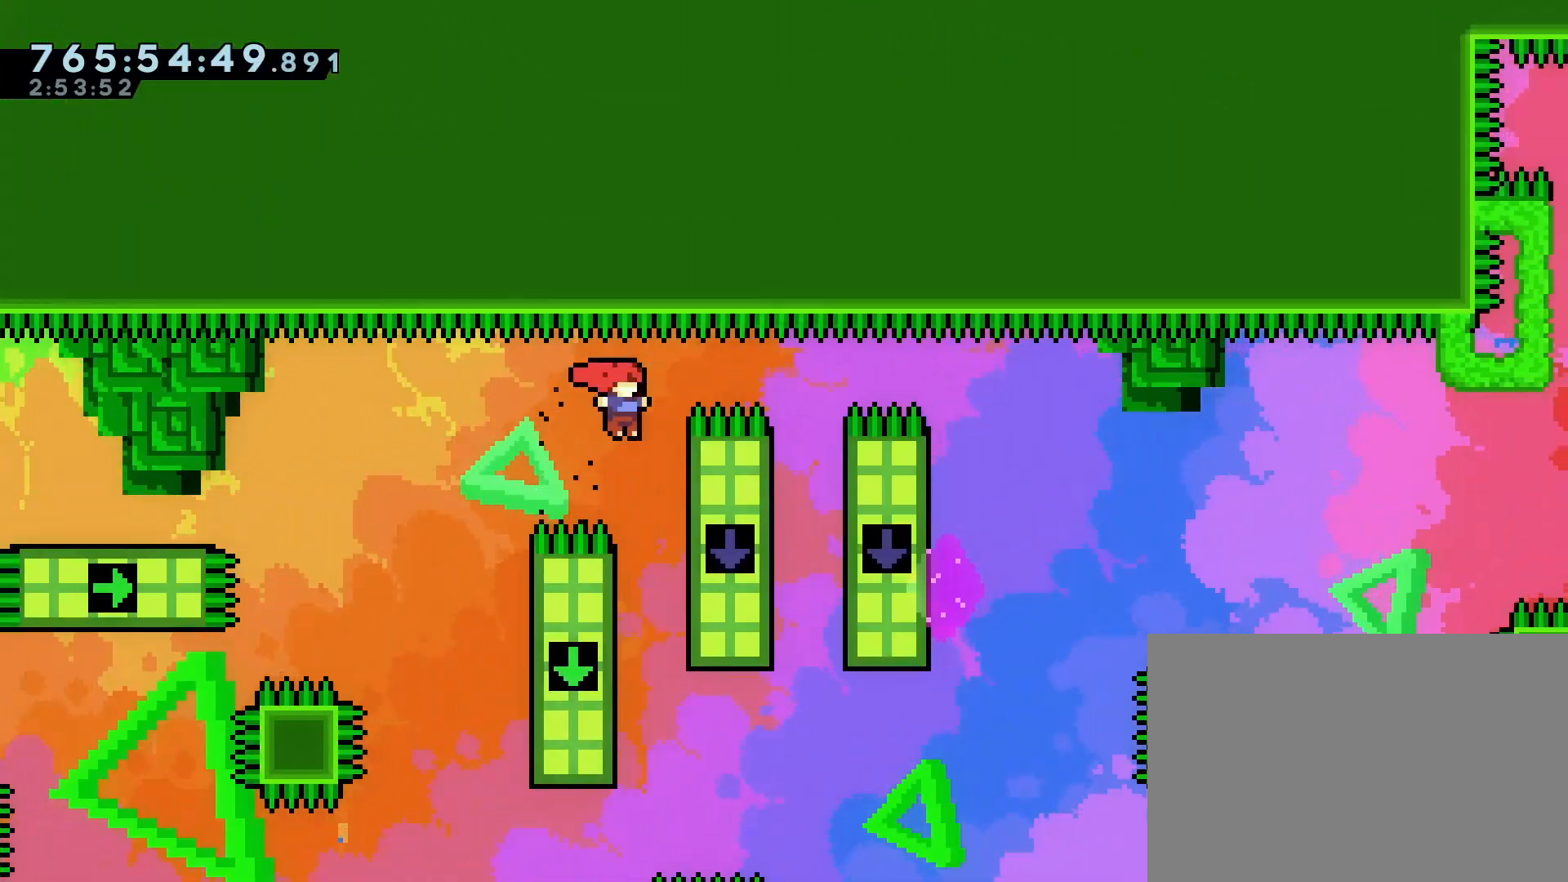
{"buttons": ["CROSS", "R1", "DPAD_RIGHT"], "left_stick": "center", "events": [[467, "CROSS", "down"]]}
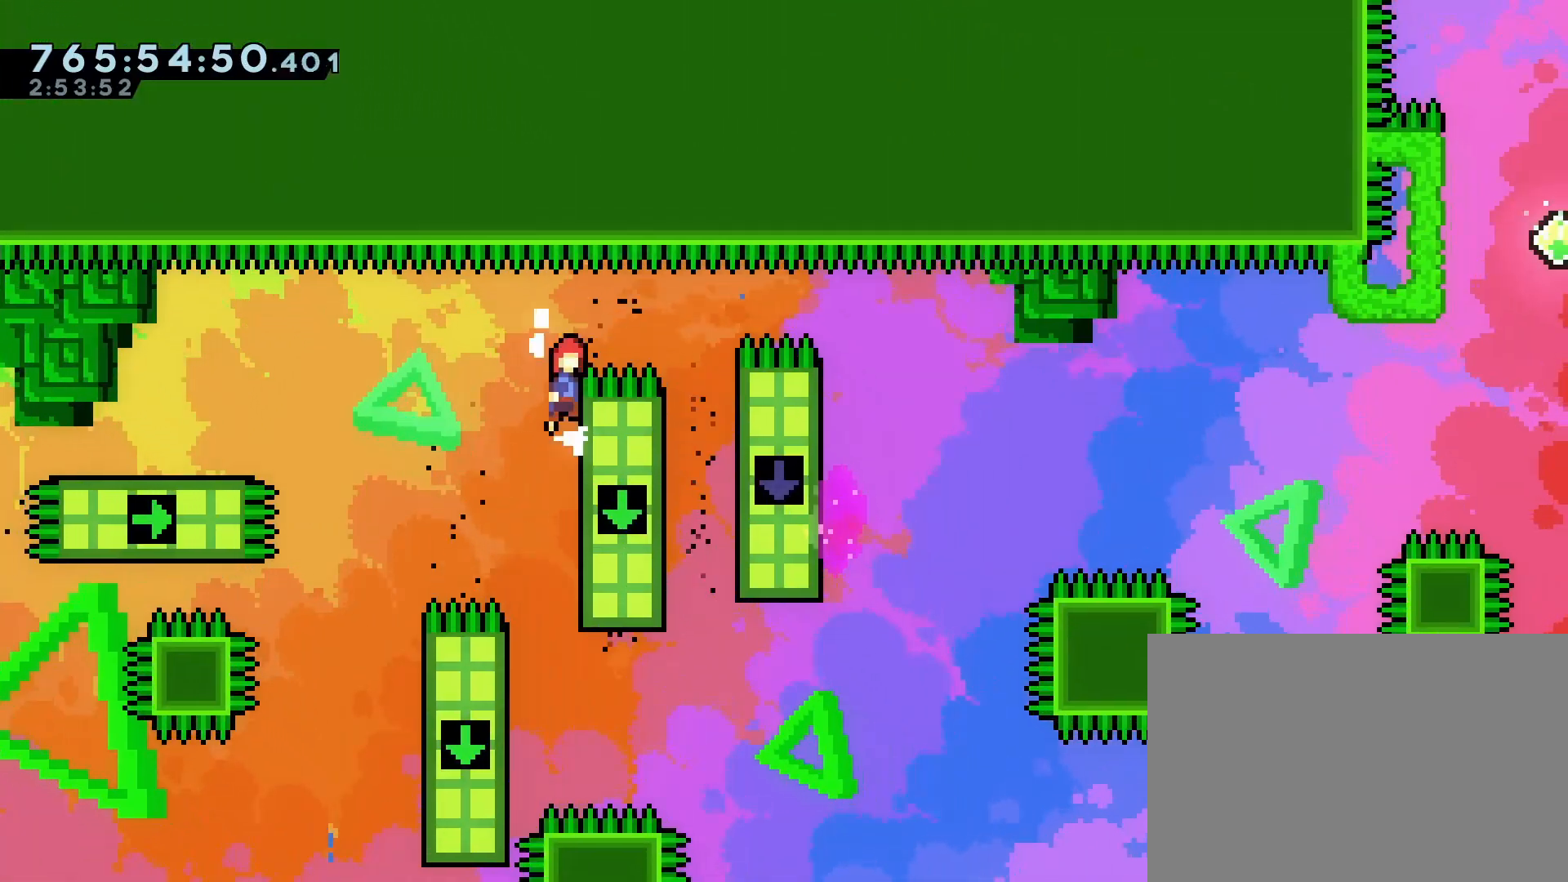
{"buttons": ["R1", "DPAD_RIGHT"], "left_stick": "center", "events": [[117, "CROSS", "up"]]}
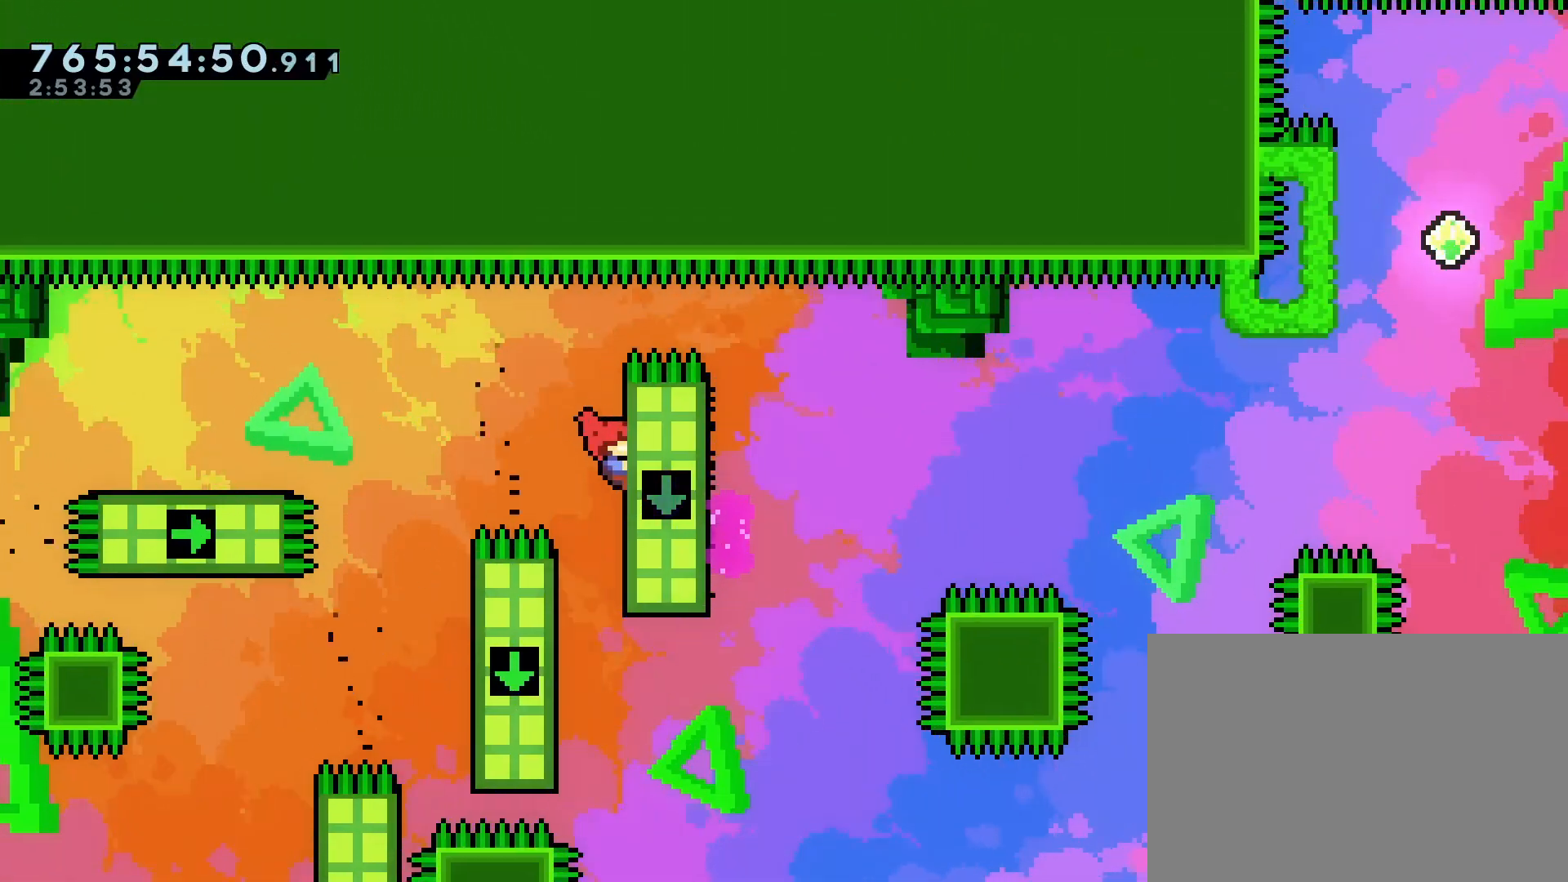
{"buttons": ["DPAD_LEFT"], "left_stick": "center", "events": [[33, "DPAD_RIGHT", "up"], [100, "CROSS", "down"], [117, "DPAD_LEFT", "down"], [267, "R1", "up"], [283, "CROSS", "up"]]}
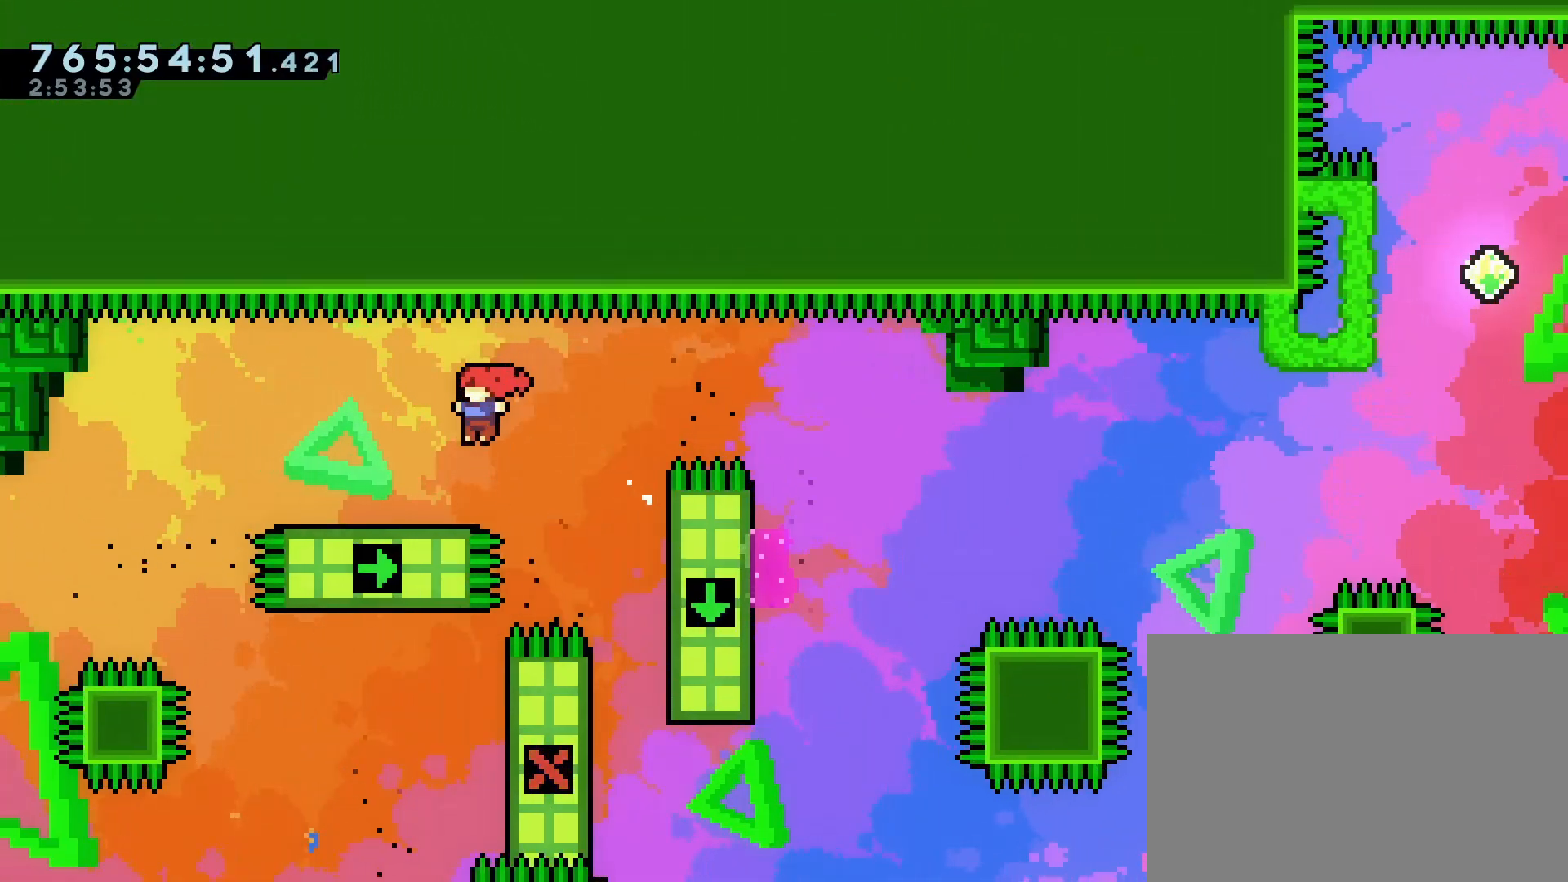
{"buttons": ["SQUARE", "DPAD_DOWN", "DPAD_RIGHT"], "left_stick": "center", "events": [[133, "DPAD_LEFT", "up"], [400, "DPAD_DOWN", "down"], [400, "DPAD_RIGHT", "down"], [500, "SQUARE", "down"]]}
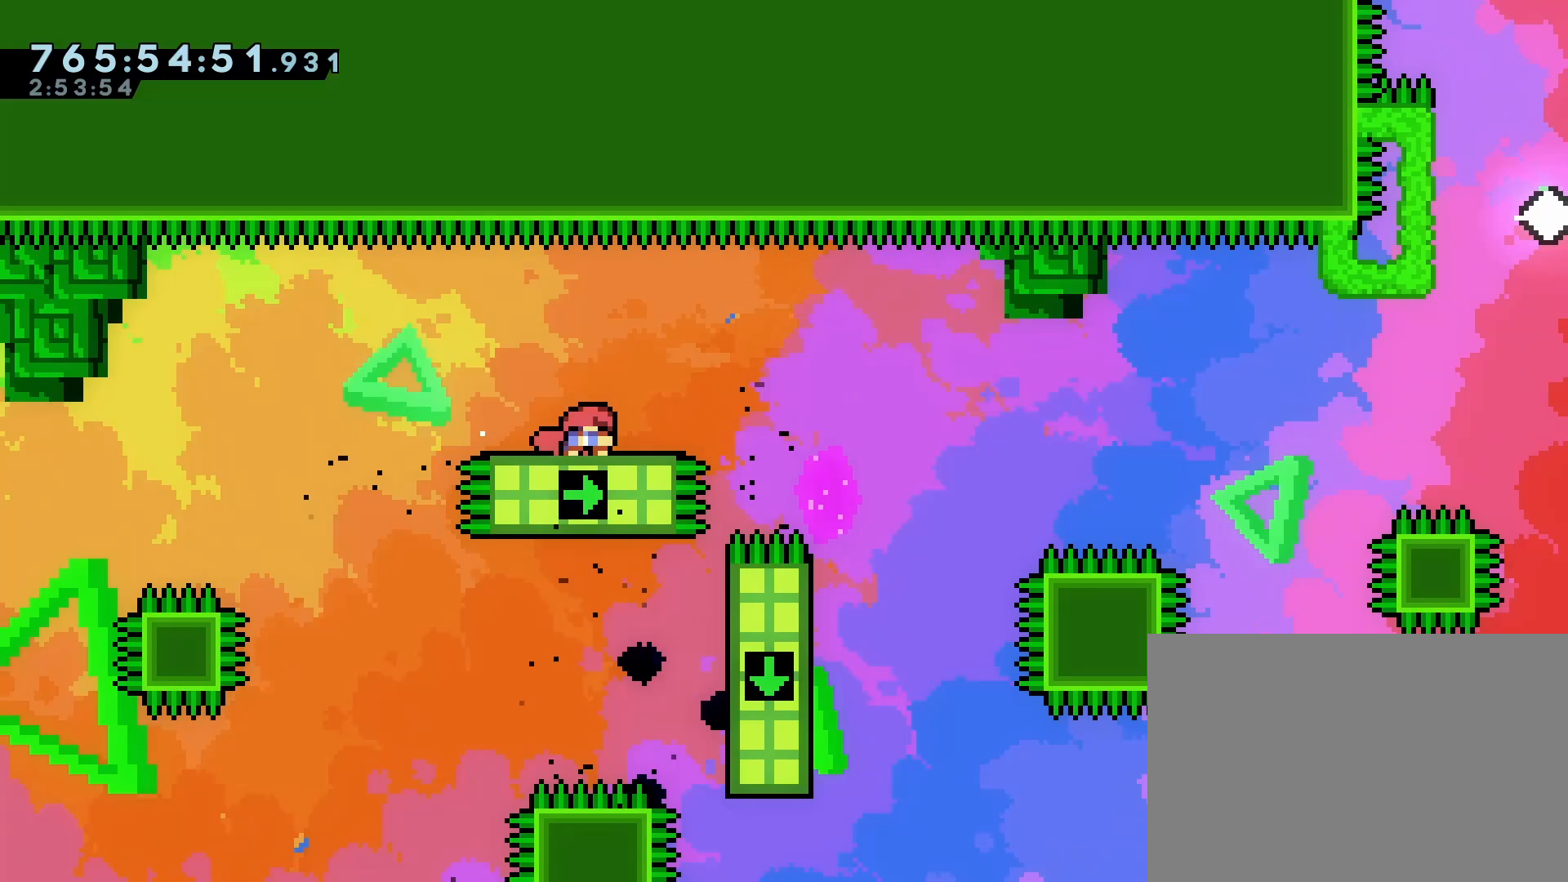
{"buttons": ["CROSS", "DPAD_RIGHT"], "left_stick": "center", "events": [[83, "SQUARE", "up"], [150, "DPAD_DOWN", "up"], [183, "CROSS", "down"]]}
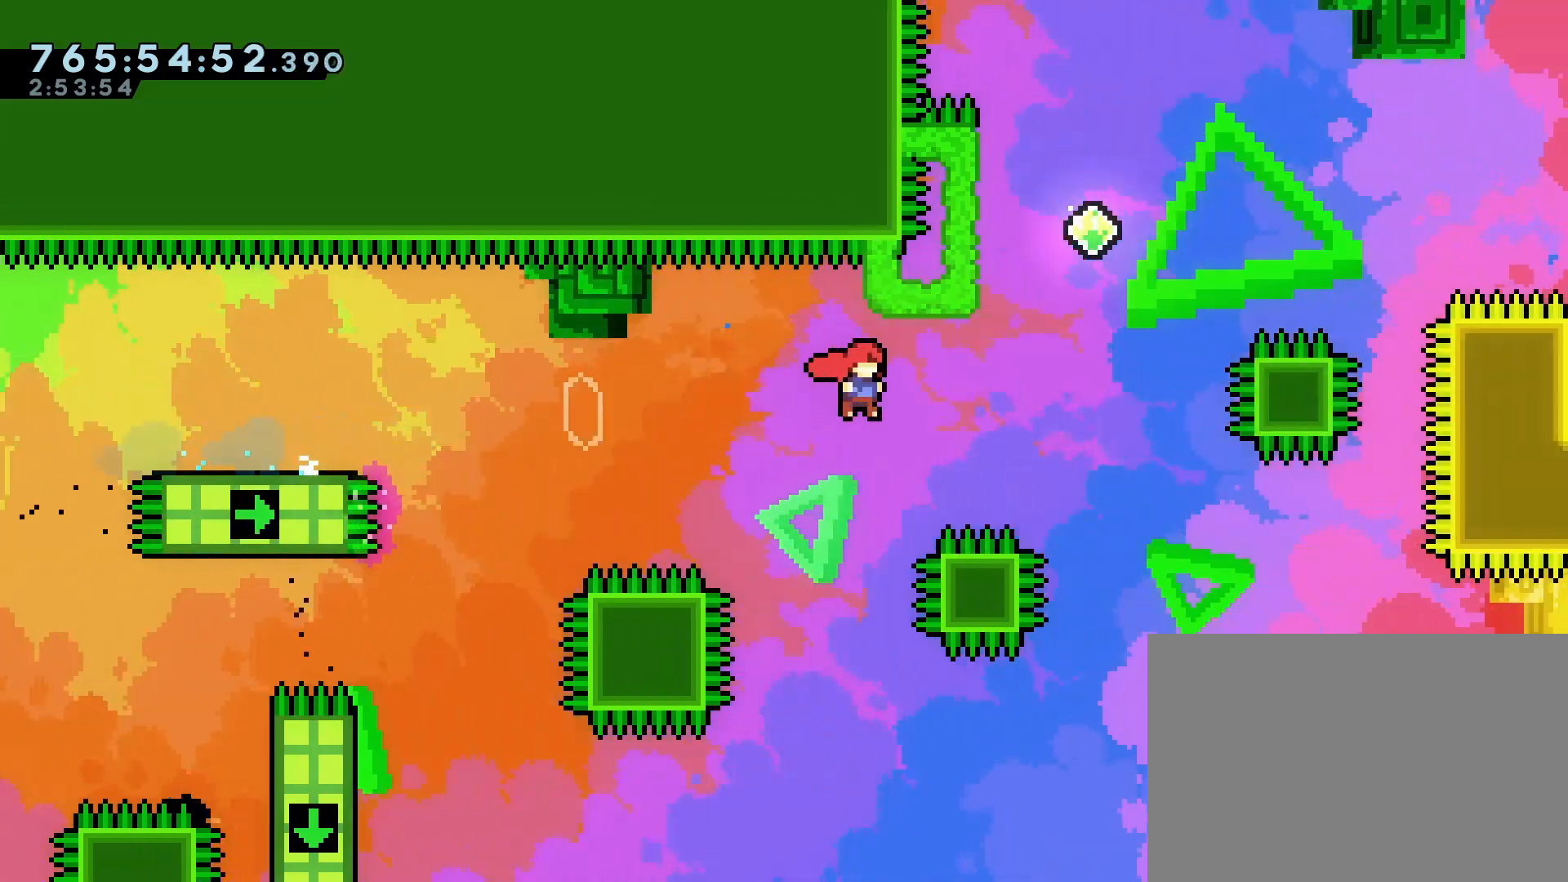
{"buttons": ["SQUARE", "DPAD_LEFT"], "left_stick": "center", "events": [[100, "DPAD_RIGHT", "up"], [100, "DPAD_UP", "down"], [167, "SQUARE", "down"], [283, "CROSS", "up"], [283, "DPAD_UP", "up"], [300, "SQUARE", "up"], [433, "DPAD_LEFT", "down"], [483, "SQUARE", "down"]]}
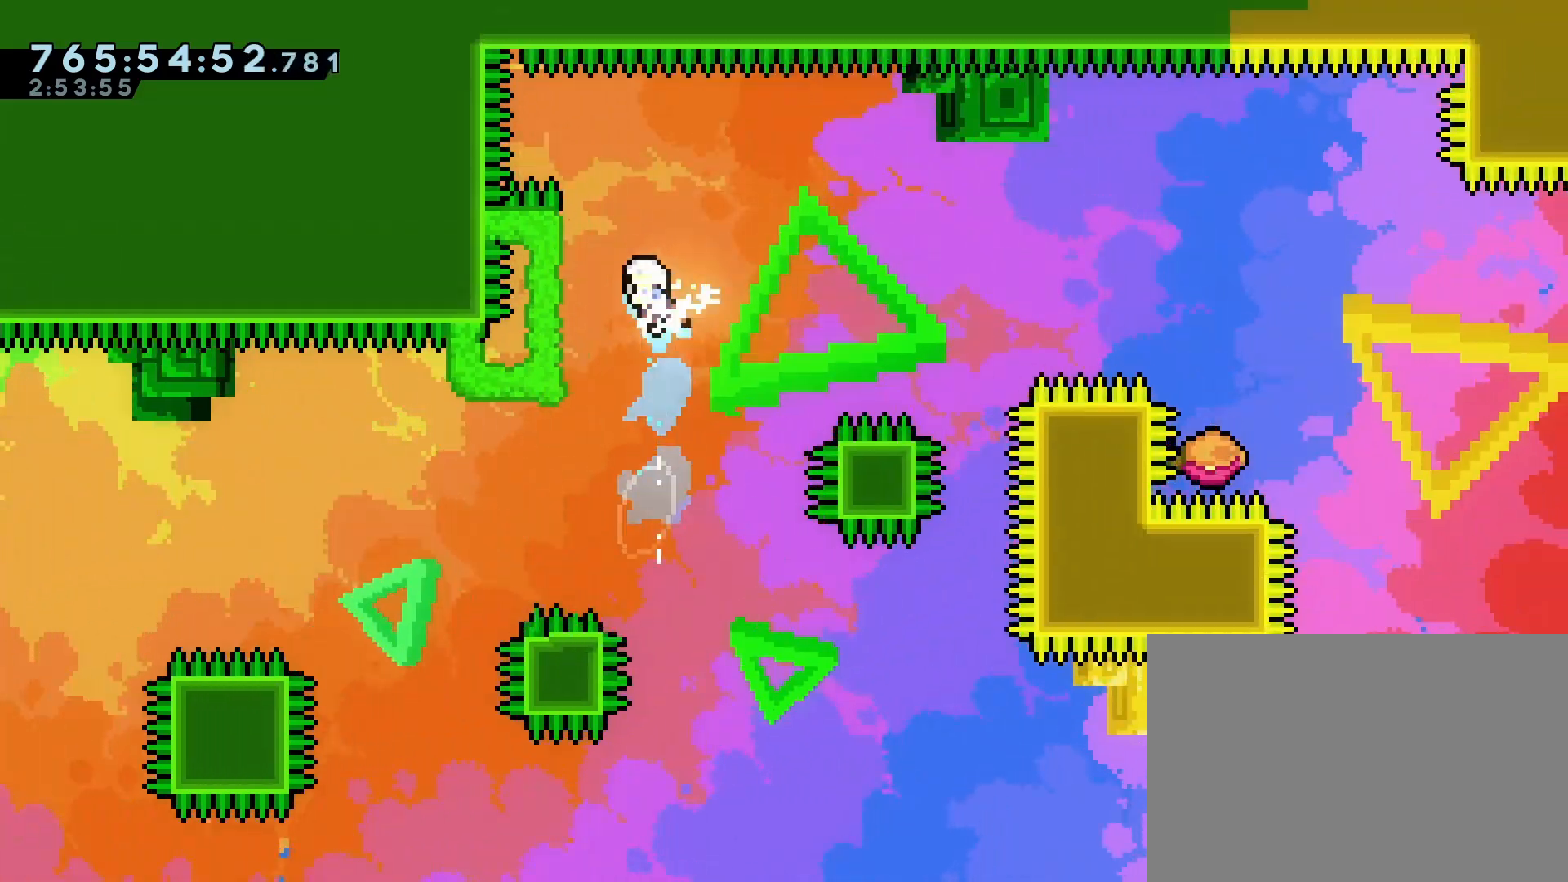
{"buttons": ["DPAD_RIGHT"], "left_stick": "center", "events": [[67, "DPAD_LEFT", "up"], [100, "SQUARE", "up"], [350, "DPAD_RIGHT", "down"]]}
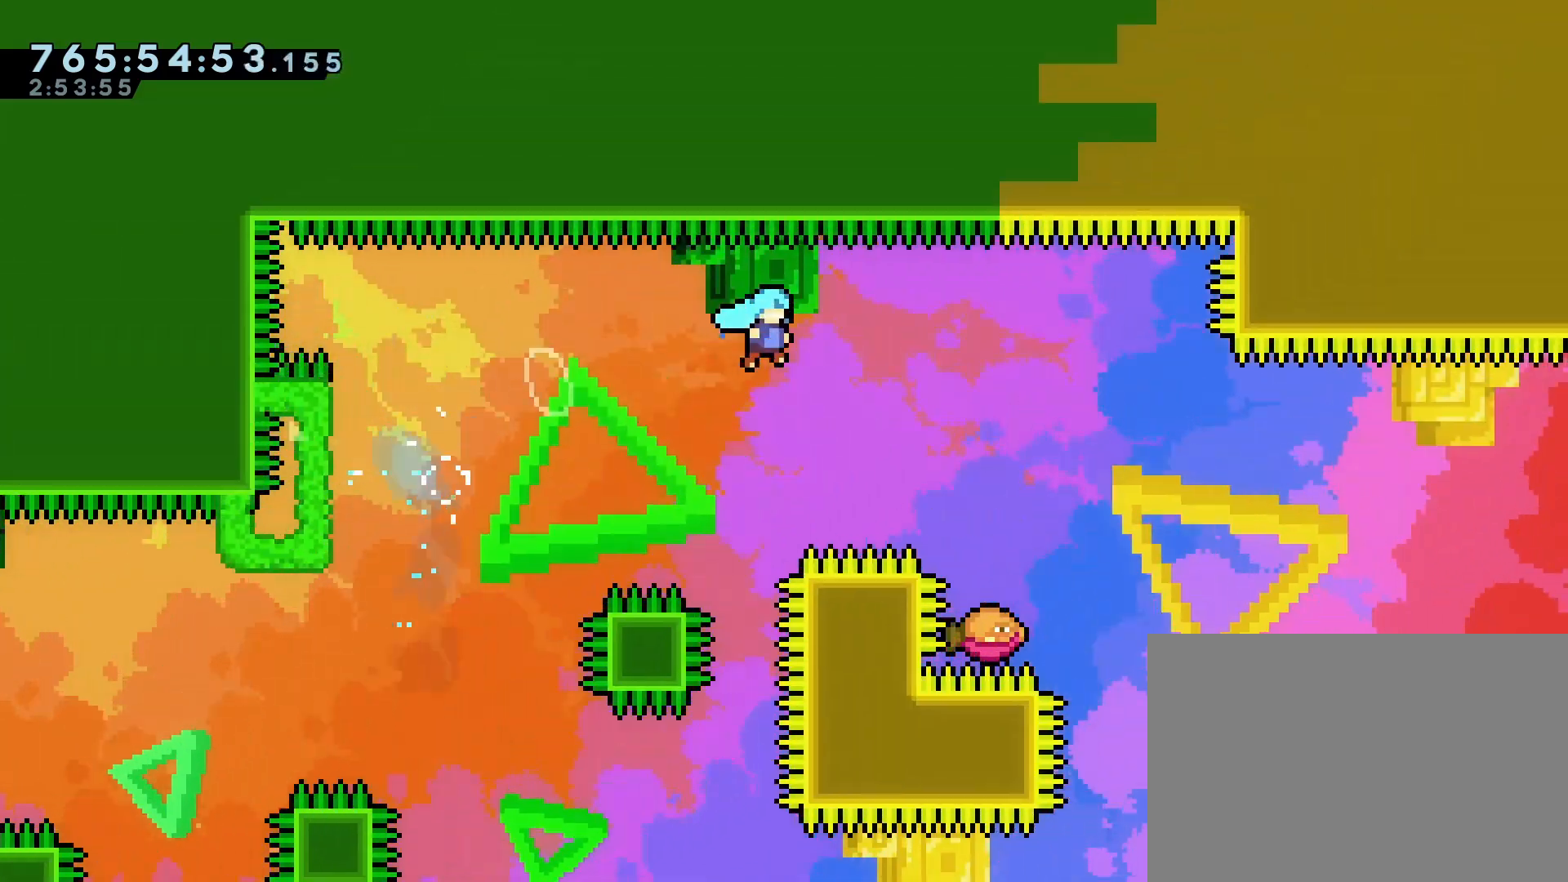
{"buttons": [], "left_stick": "center", "events": [[150, "DPAD_RIGHT", "up"]]}
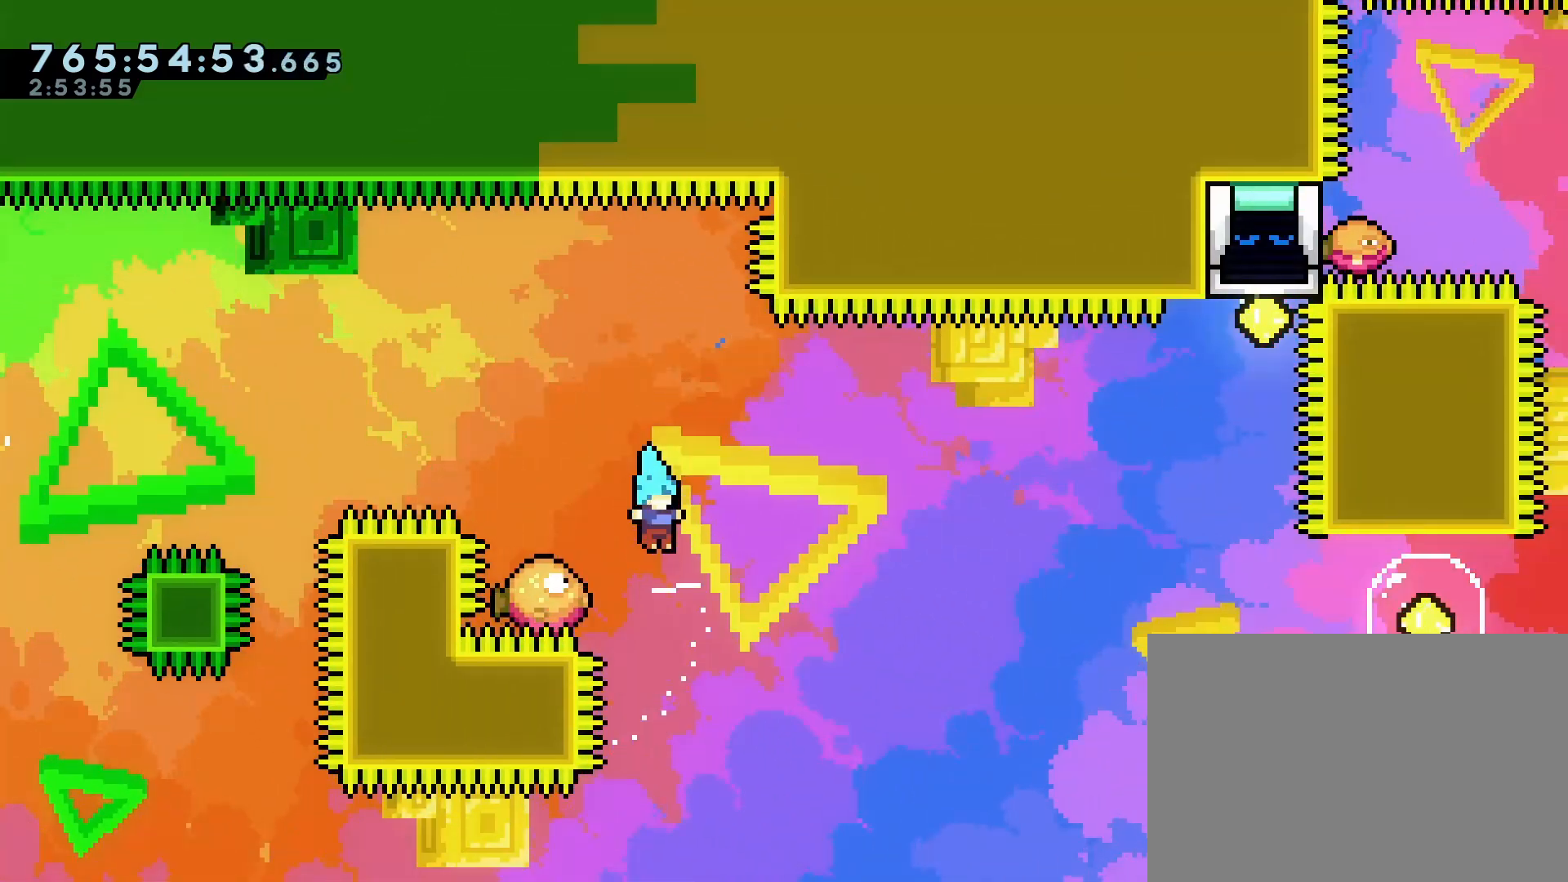
{"buttons": ["DPAD_RIGHT"], "left_stick": "center", "events": [[33, "DPAD_RIGHT", "down"]]}